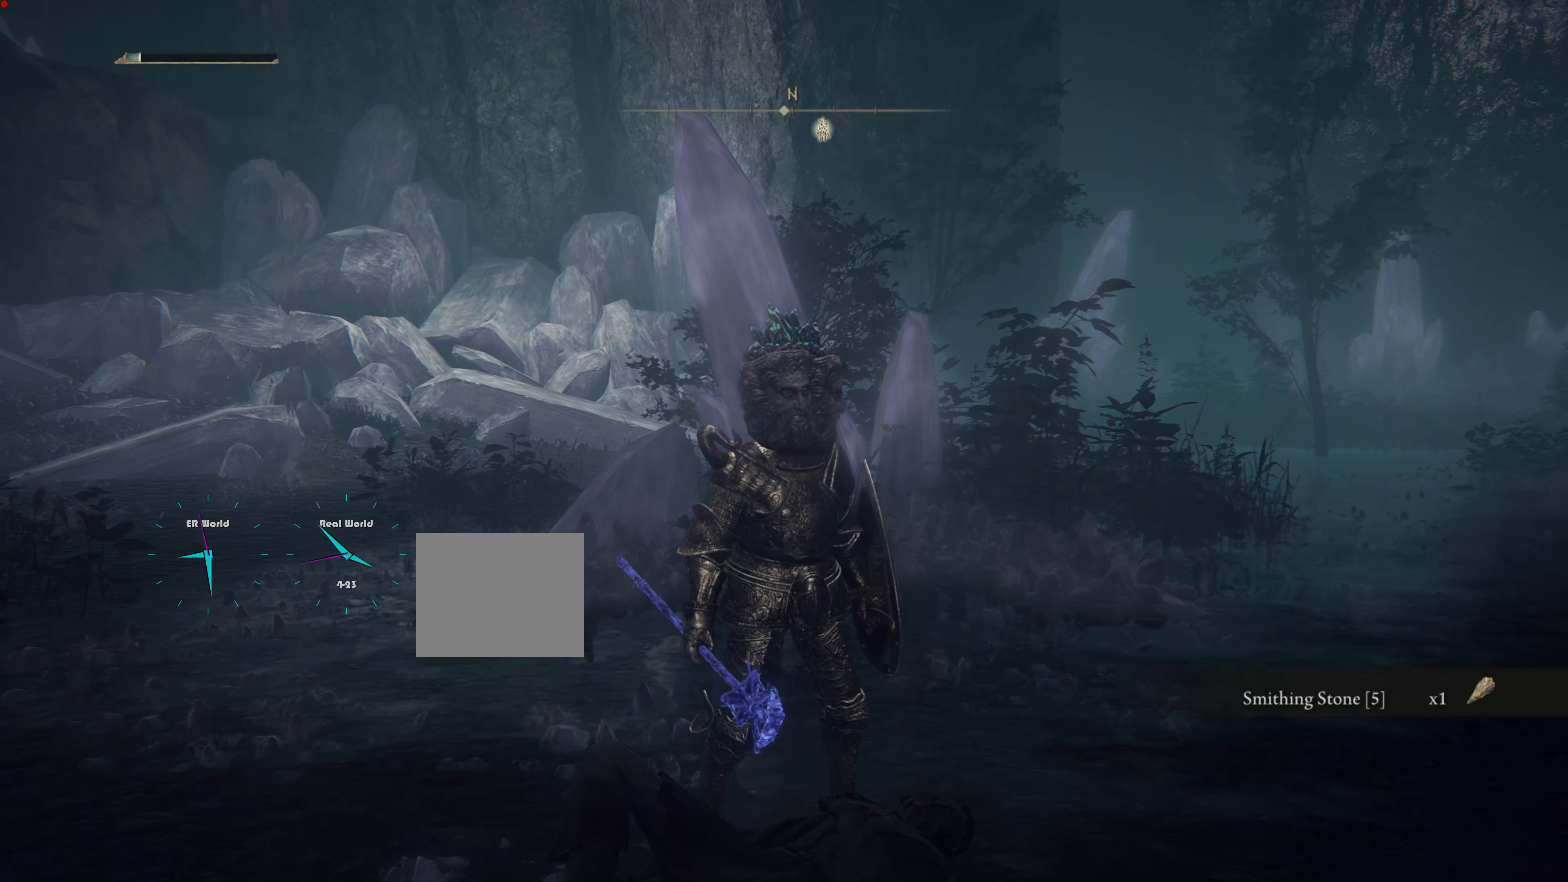
Gameplay with a controller (PlayStation layout); each line is a JSON object with the inputs held at the frame after it. "events" lists button and stick changes between this image and that frame as [ms after this image, input, new state], when the widget could be followed in between.
{"buttons": [], "left_stick": "center", "right_stick": "center", "events": [[16, "right_stick", "right"], [83, "right_stick", "up-right"], [350, "right_stick", "center"]]}
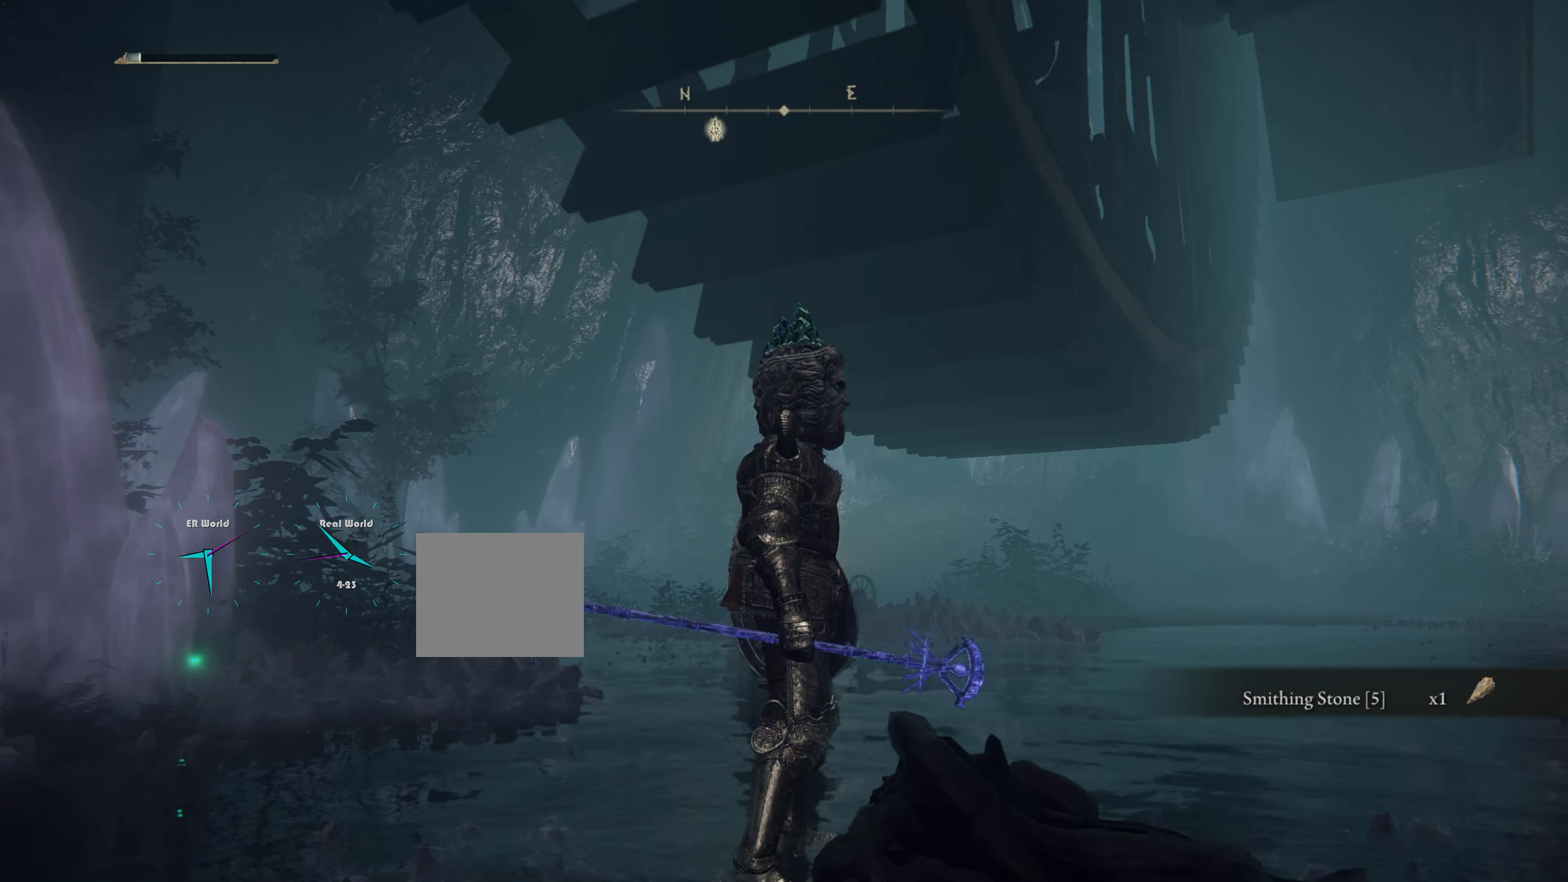
{"buttons": [], "left_stick": "center", "right_stick": "center", "events": [[134, "right_stick", "up"], [267, "right_stick", "center"]]}
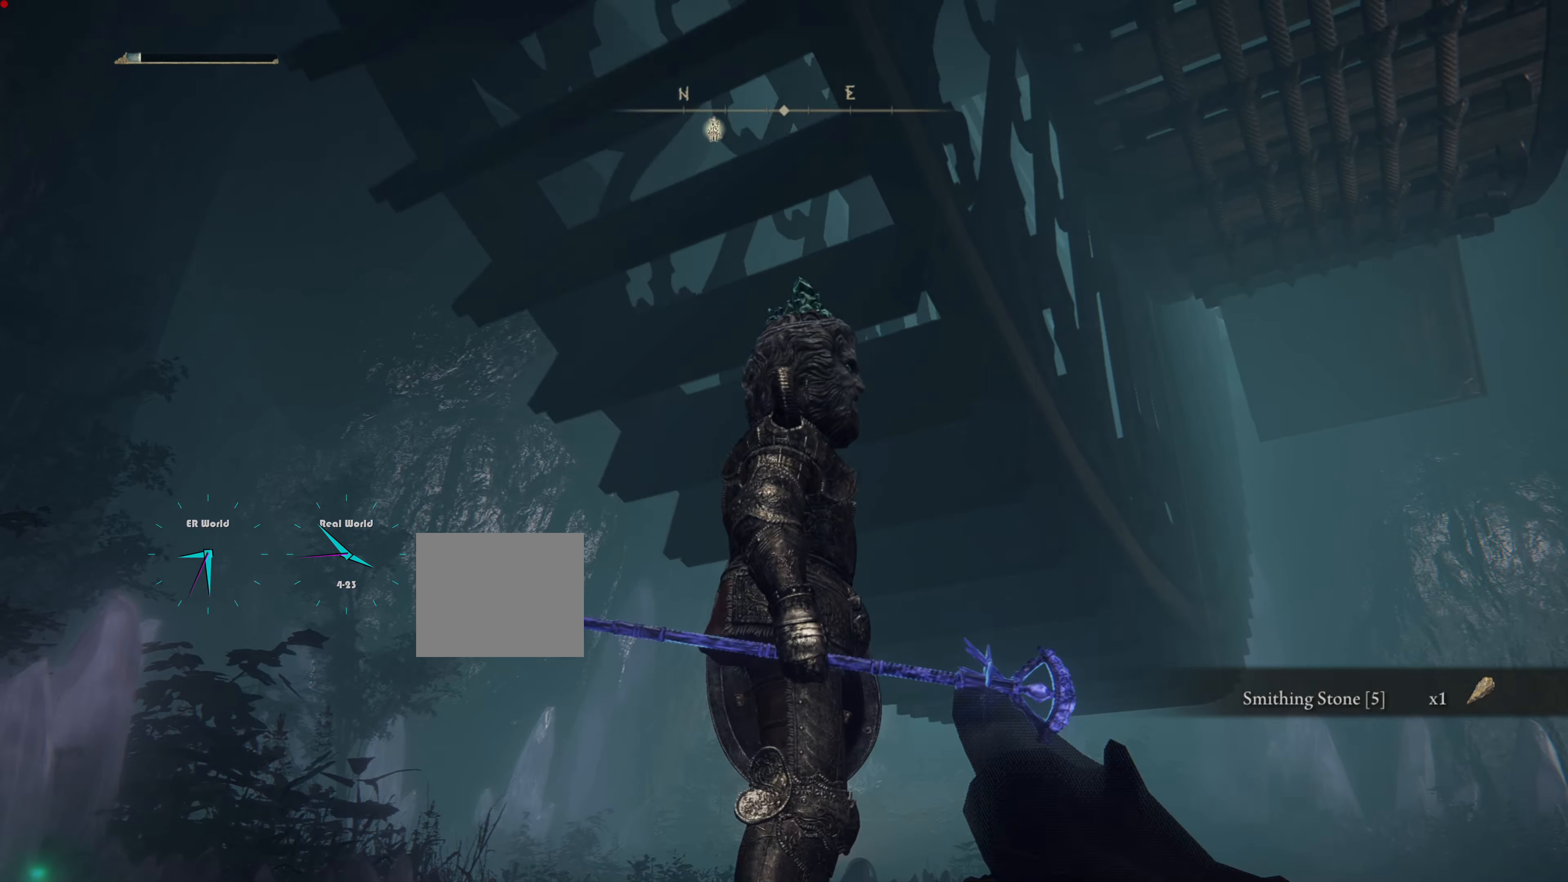
{"buttons": ["SELECT"], "left_stick": "center", "right_stick": "center", "events": [[367, "SELECT", "down"]]}
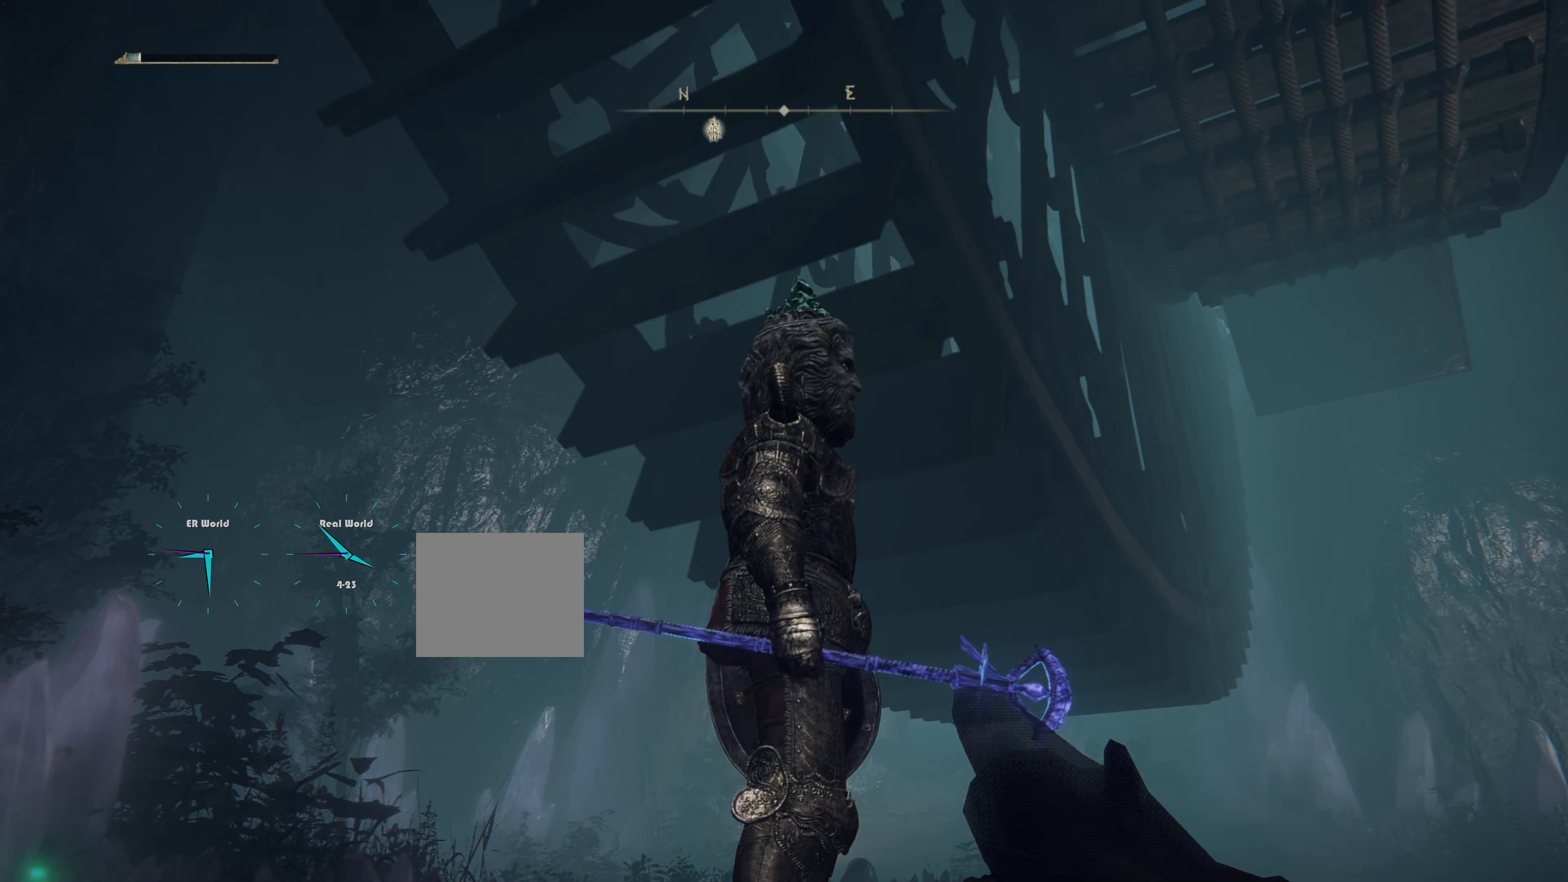
{"buttons": [], "left_stick": "center", "right_stick": "center", "events": [[17, "SELECT", "up"]]}
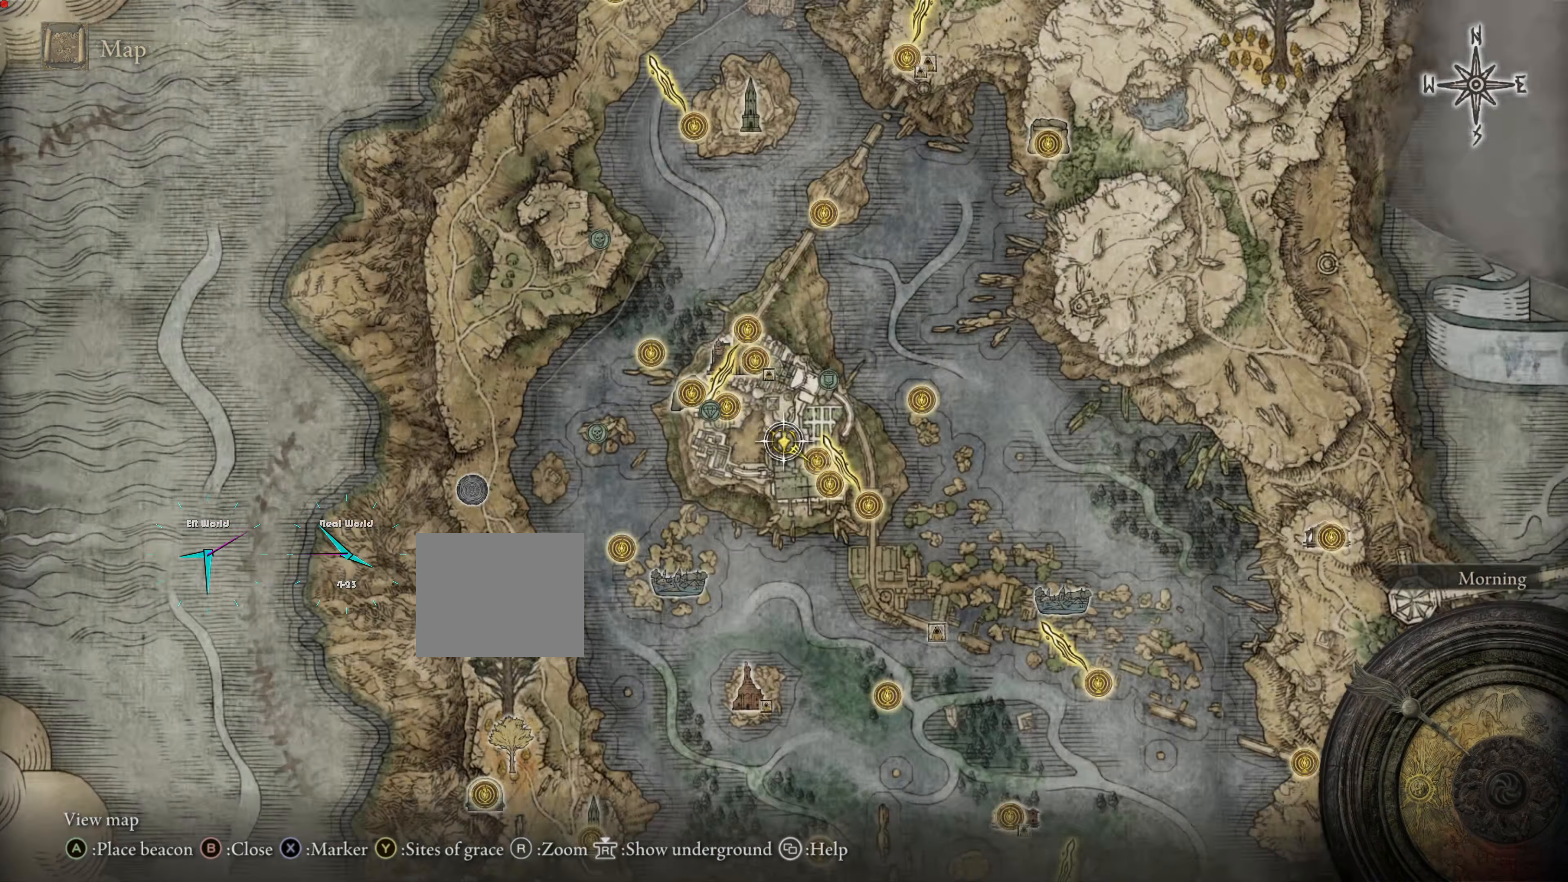
{"buttons": [], "left_stick": "center", "right_stick": "center", "events": []}
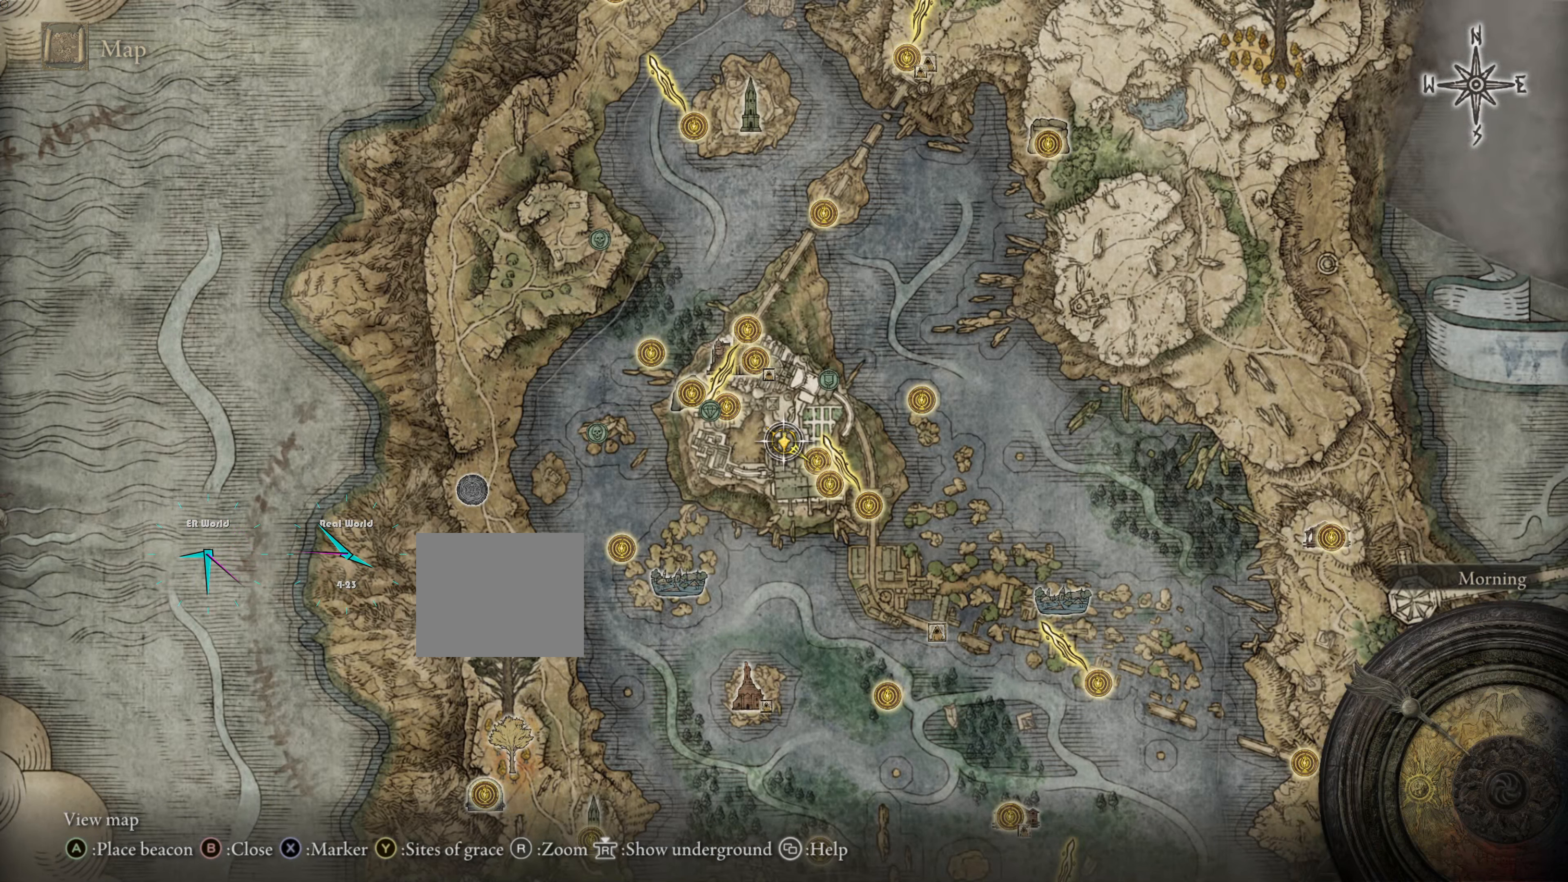
{"buttons": [], "left_stick": "center", "right_stick": "center", "events": []}
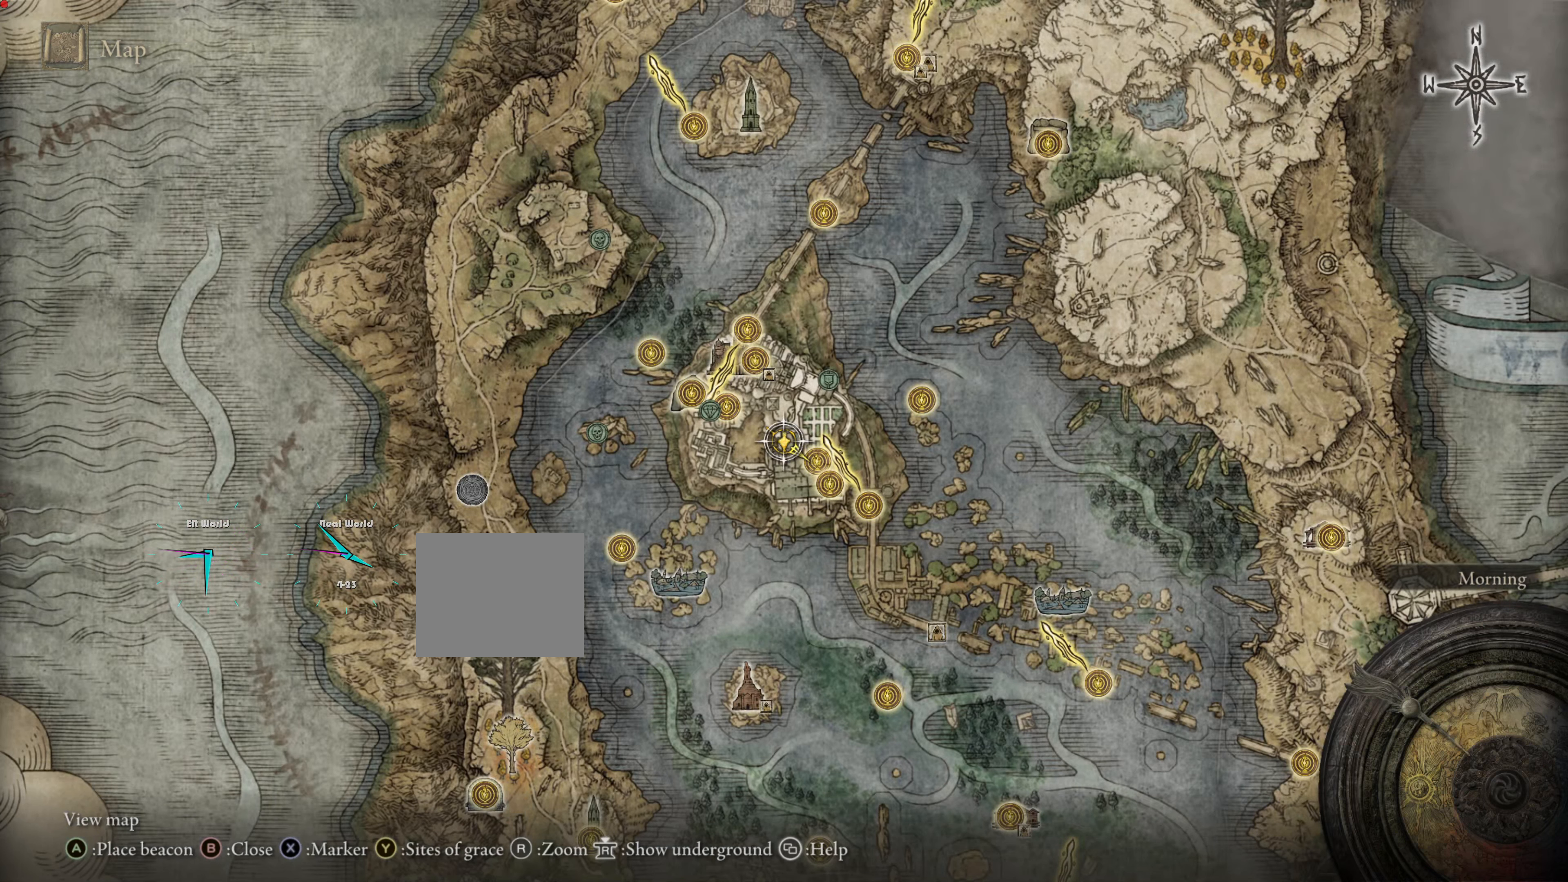
{"buttons": ["TRIANGLE"], "left_stick": "center", "right_stick": "center", "events": [[450, "TRIANGLE", "down"]]}
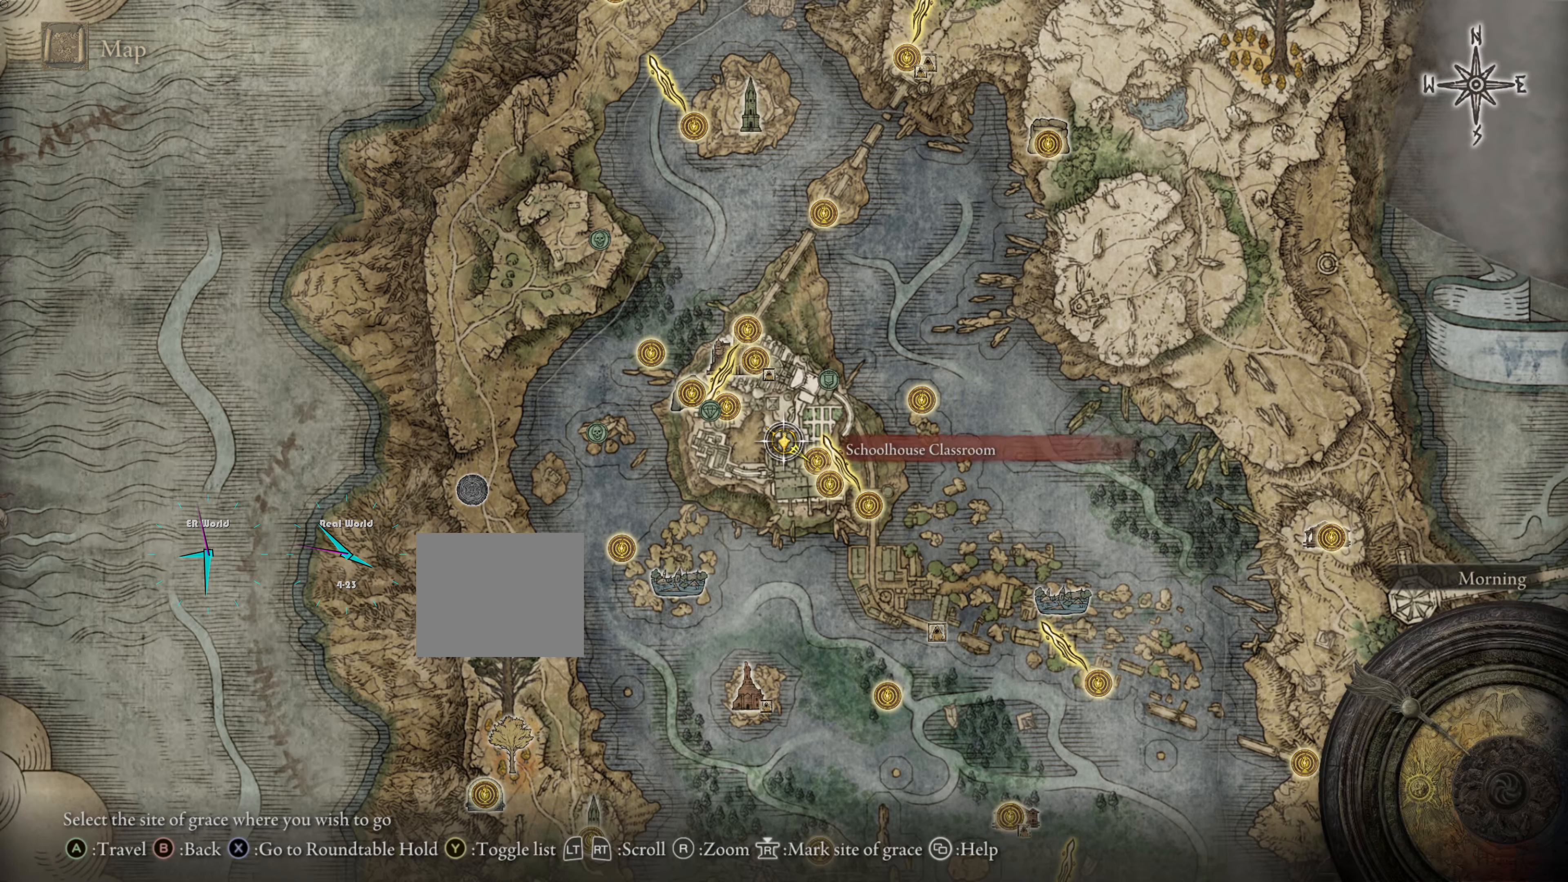
{"buttons": [], "left_stick": "center", "right_stick": "center", "events": [[134, "TRIANGLE", "up"]]}
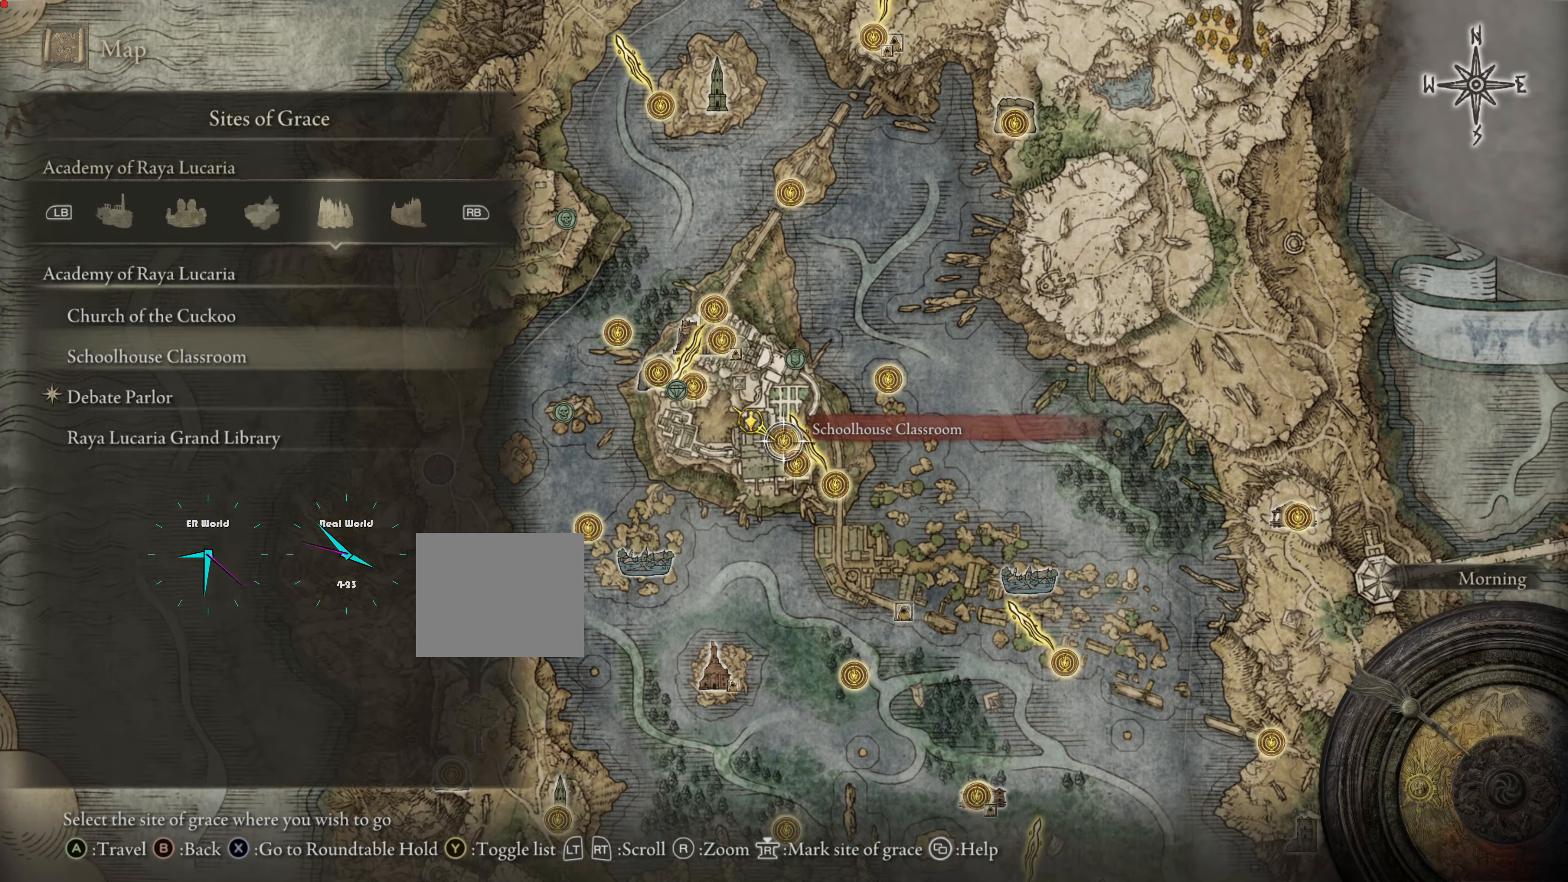
{"buttons": [], "left_stick": "center", "right_stick": "center", "events": []}
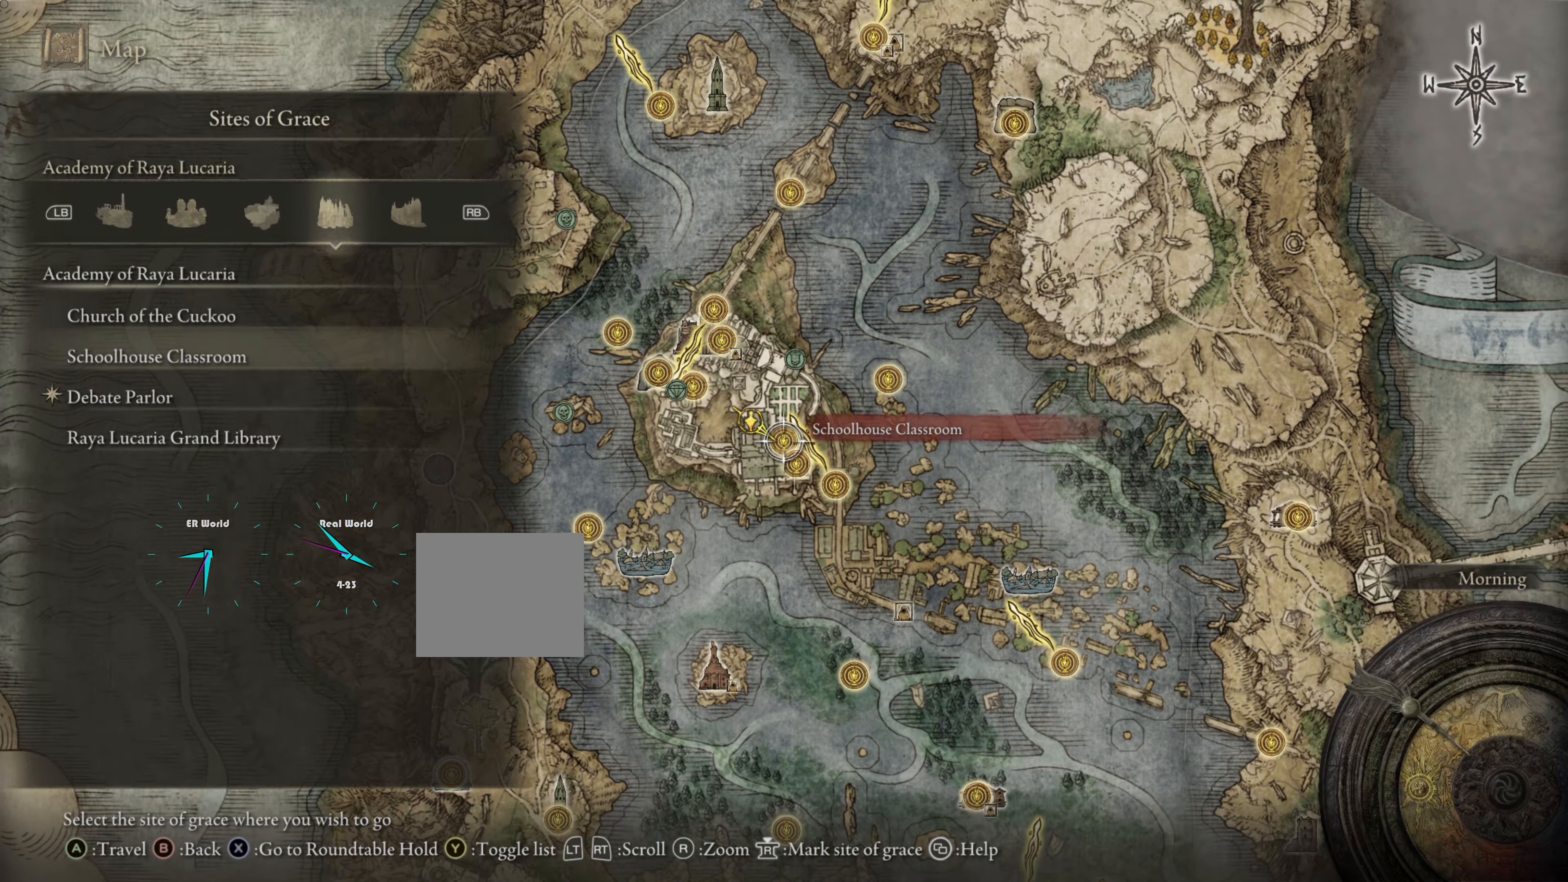
{"buttons": [], "left_stick": "center", "right_stick": "center", "events": []}
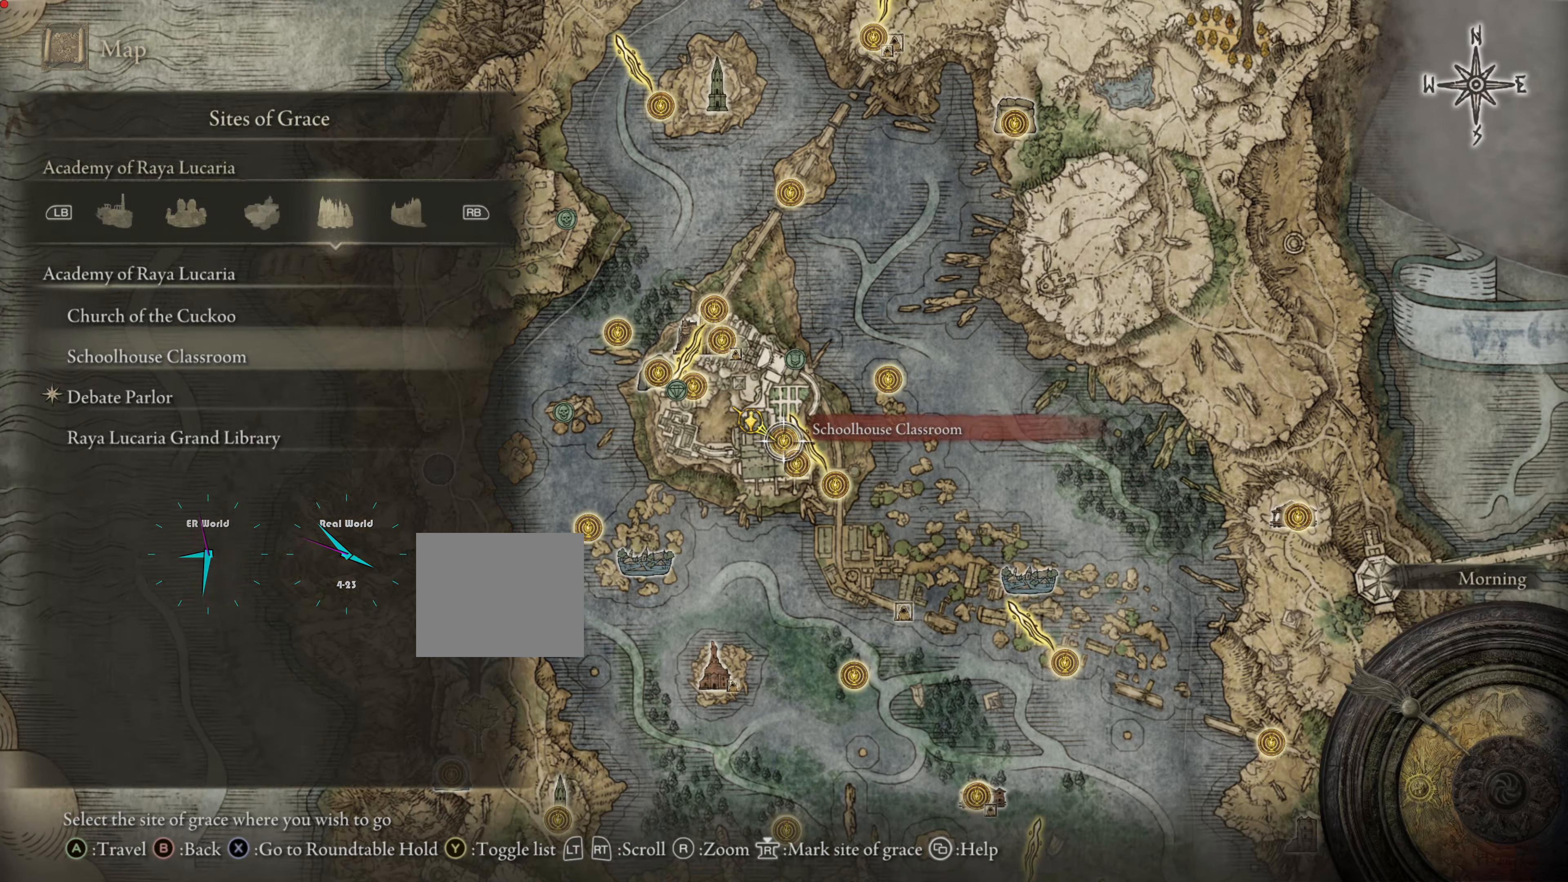
{"buttons": [], "left_stick": "center", "right_stick": "center", "events": []}
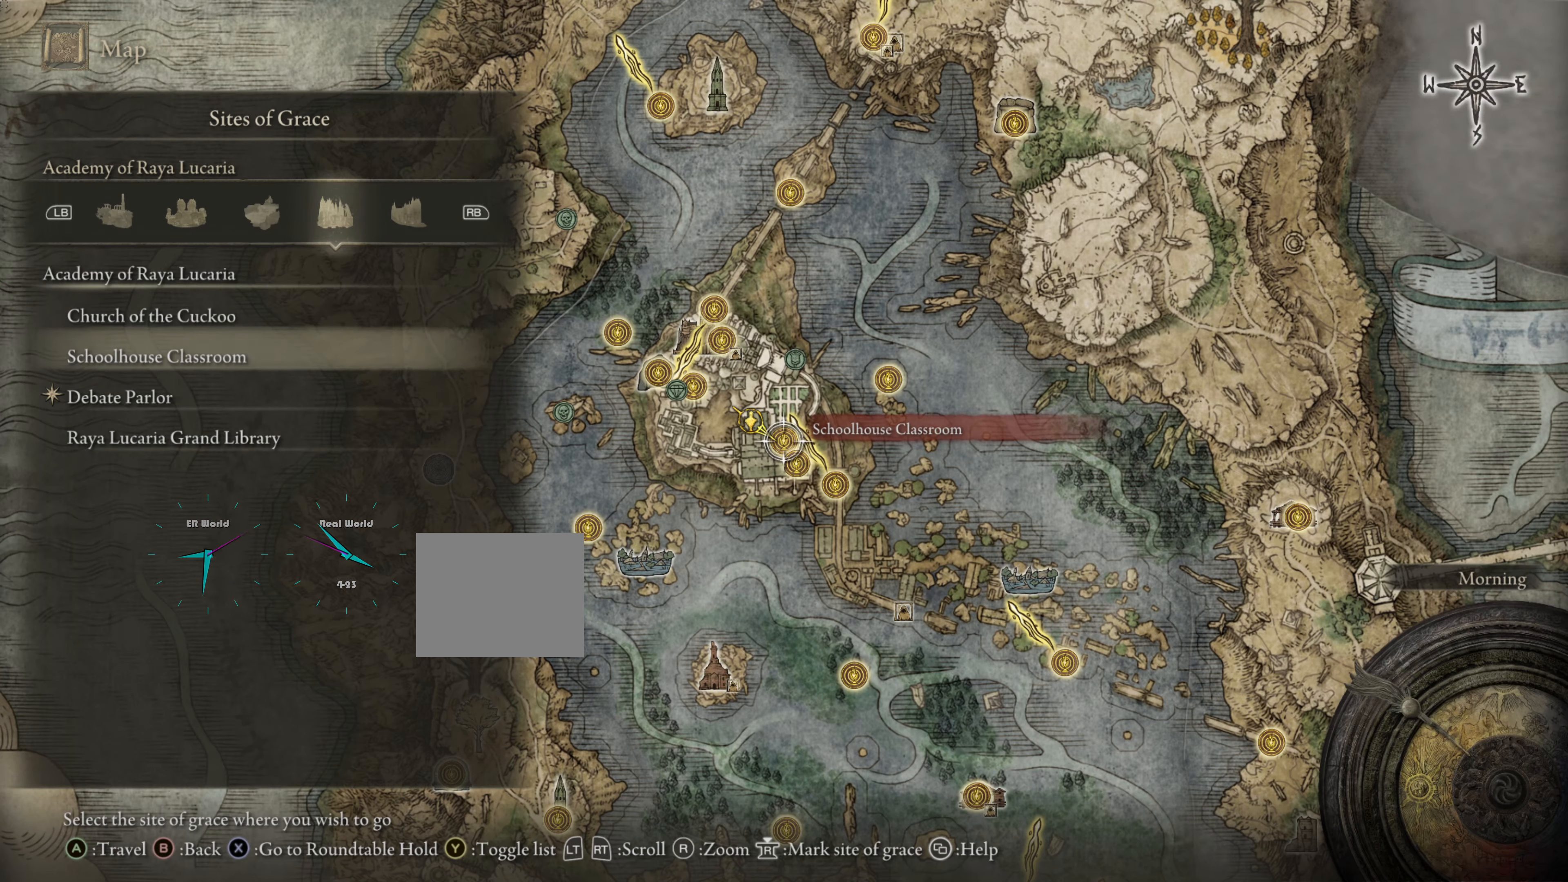
{"buttons": ["START"], "left_stick": "center", "right_stick": "center", "events": [[167, "START", "down"]]}
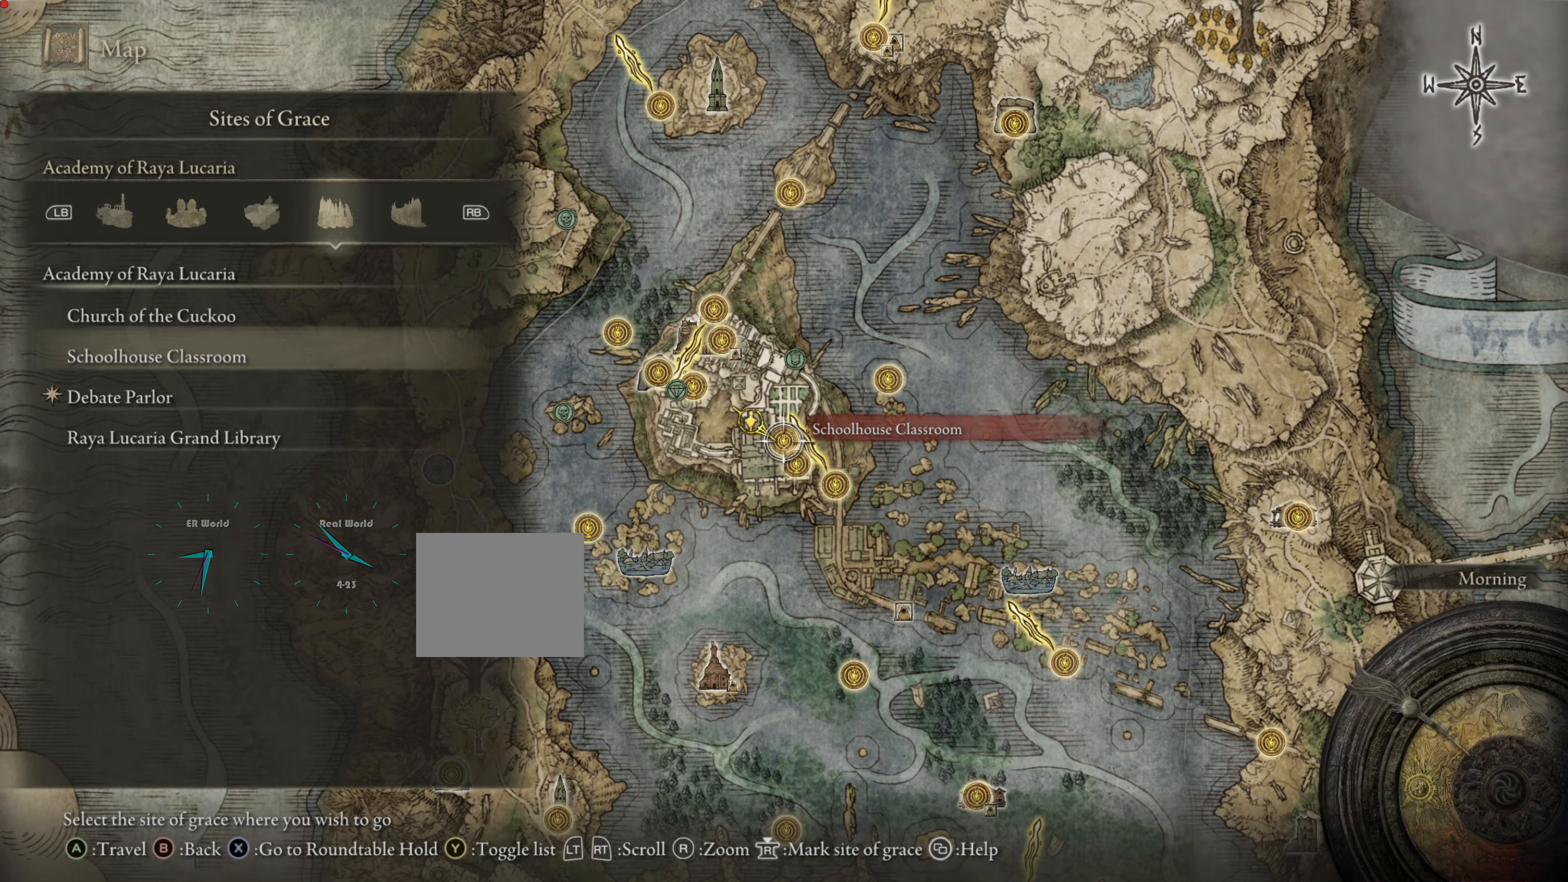
{"buttons": [], "left_stick": "up", "right_stick": "center"}
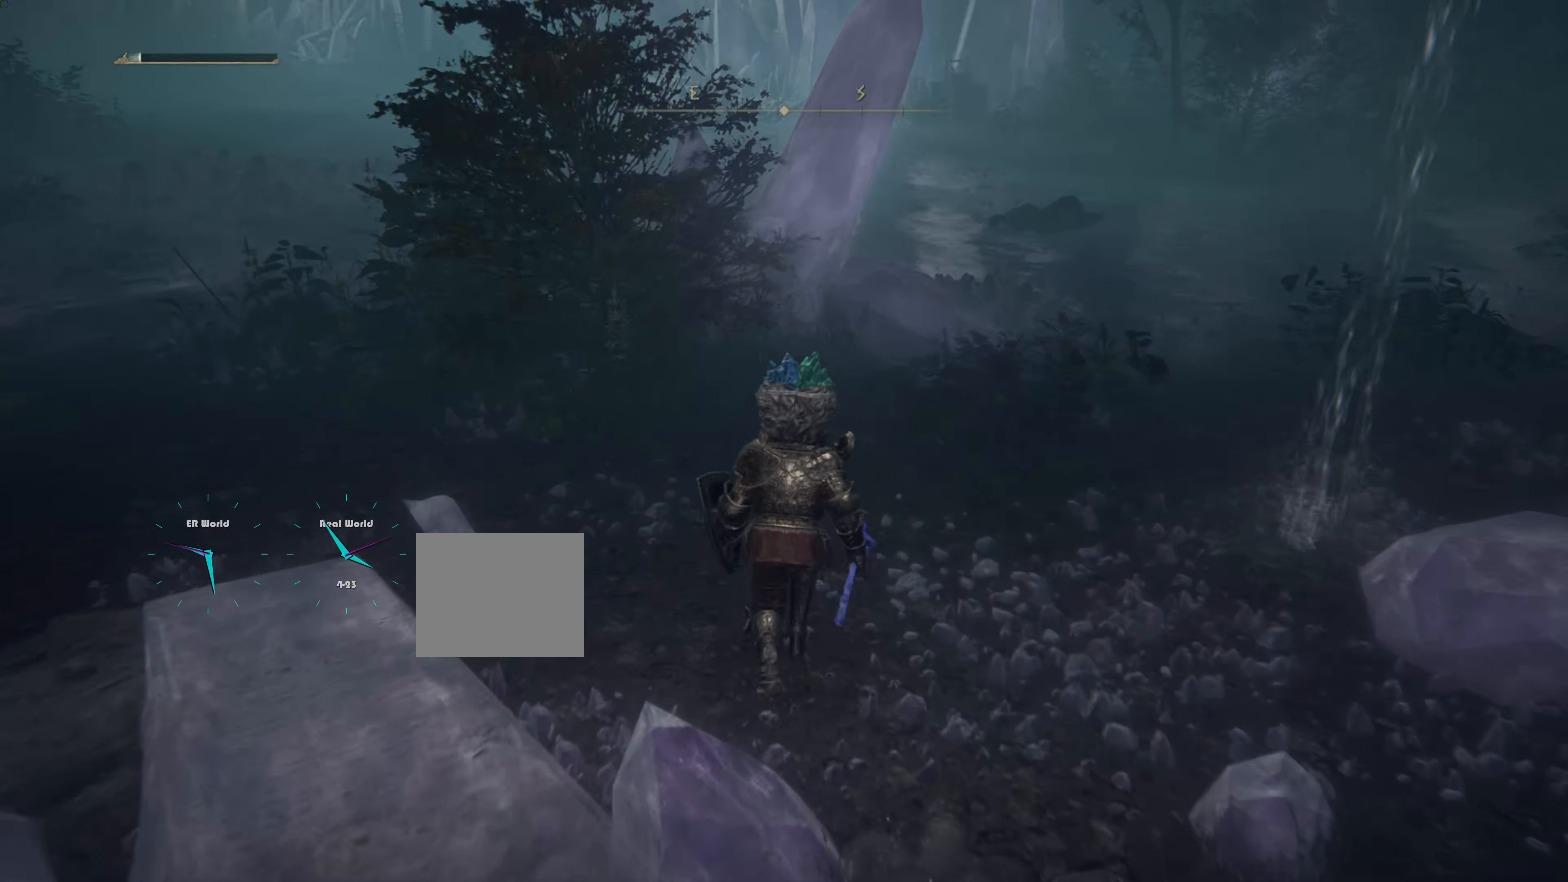
{"buttons": [], "left_stick": "center", "right_stick": "center", "events": [[201, "right_stick", "up-left"], [301, "left_stick", "center"], [401, "right_stick", "center"]]}
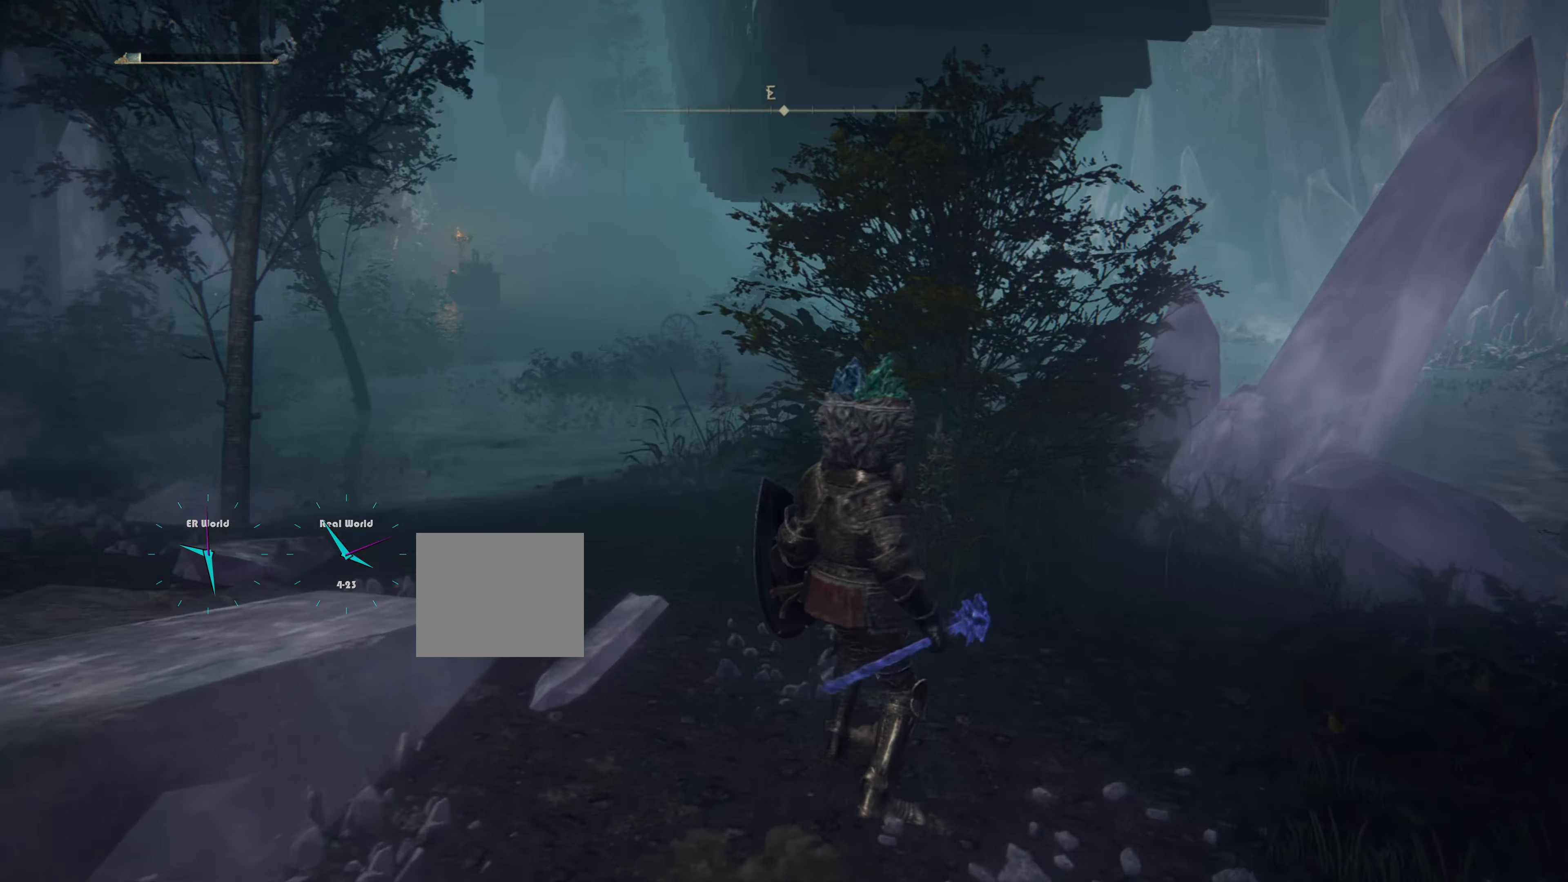
{"buttons": [], "left_stick": "center", "right_stick": "center", "events": []}
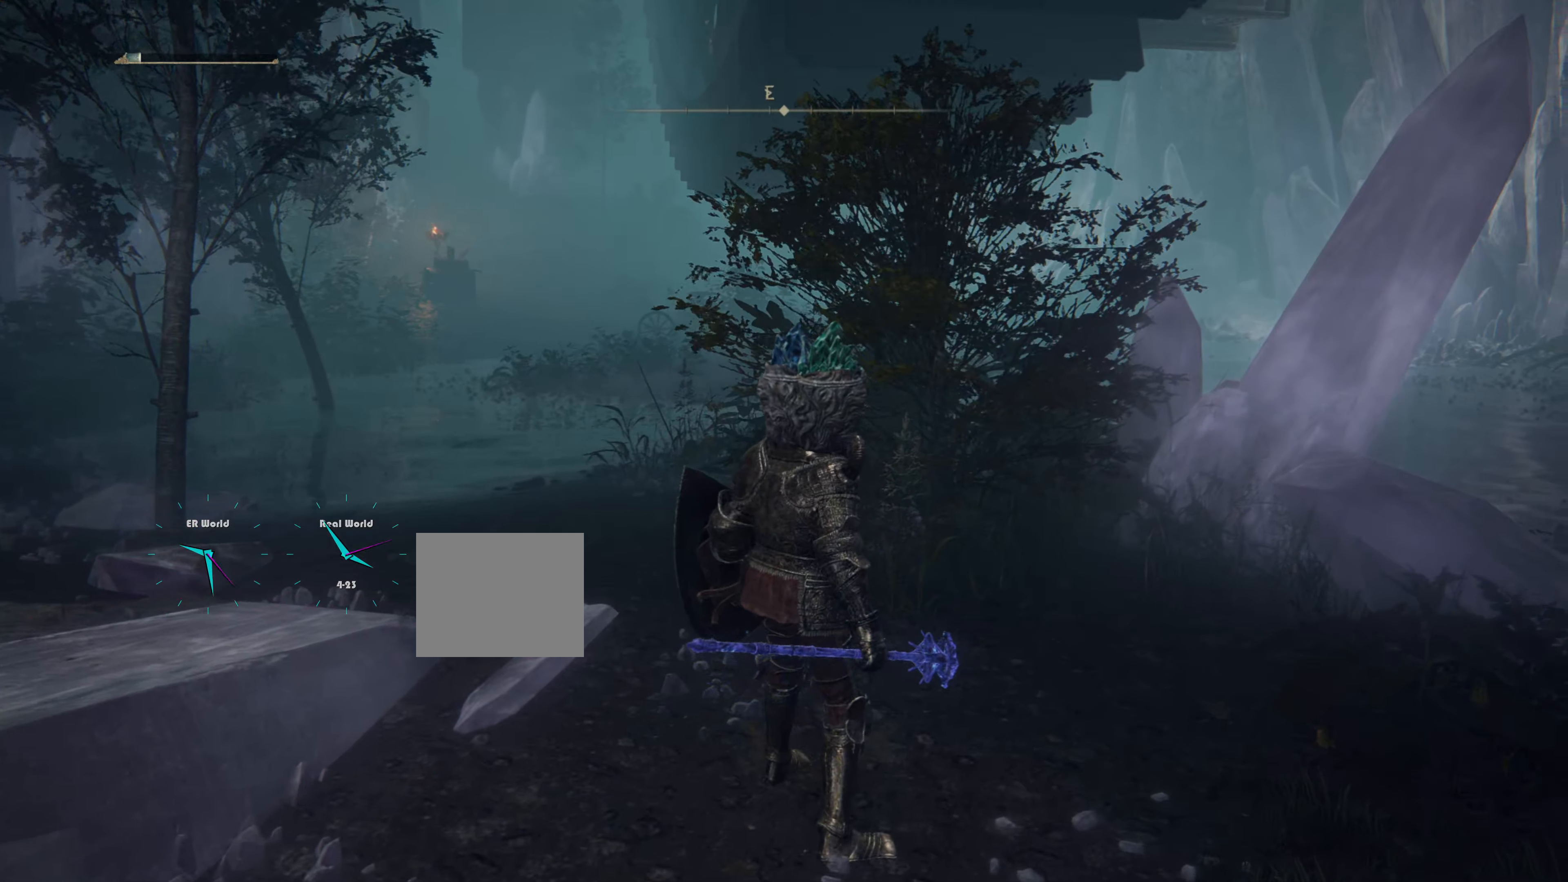
{"buttons": [], "left_stick": "up-left", "right_stick": "up-right", "events": [[83, "left_stick", "up-left"], [317, "right_stick", "up-right"]]}
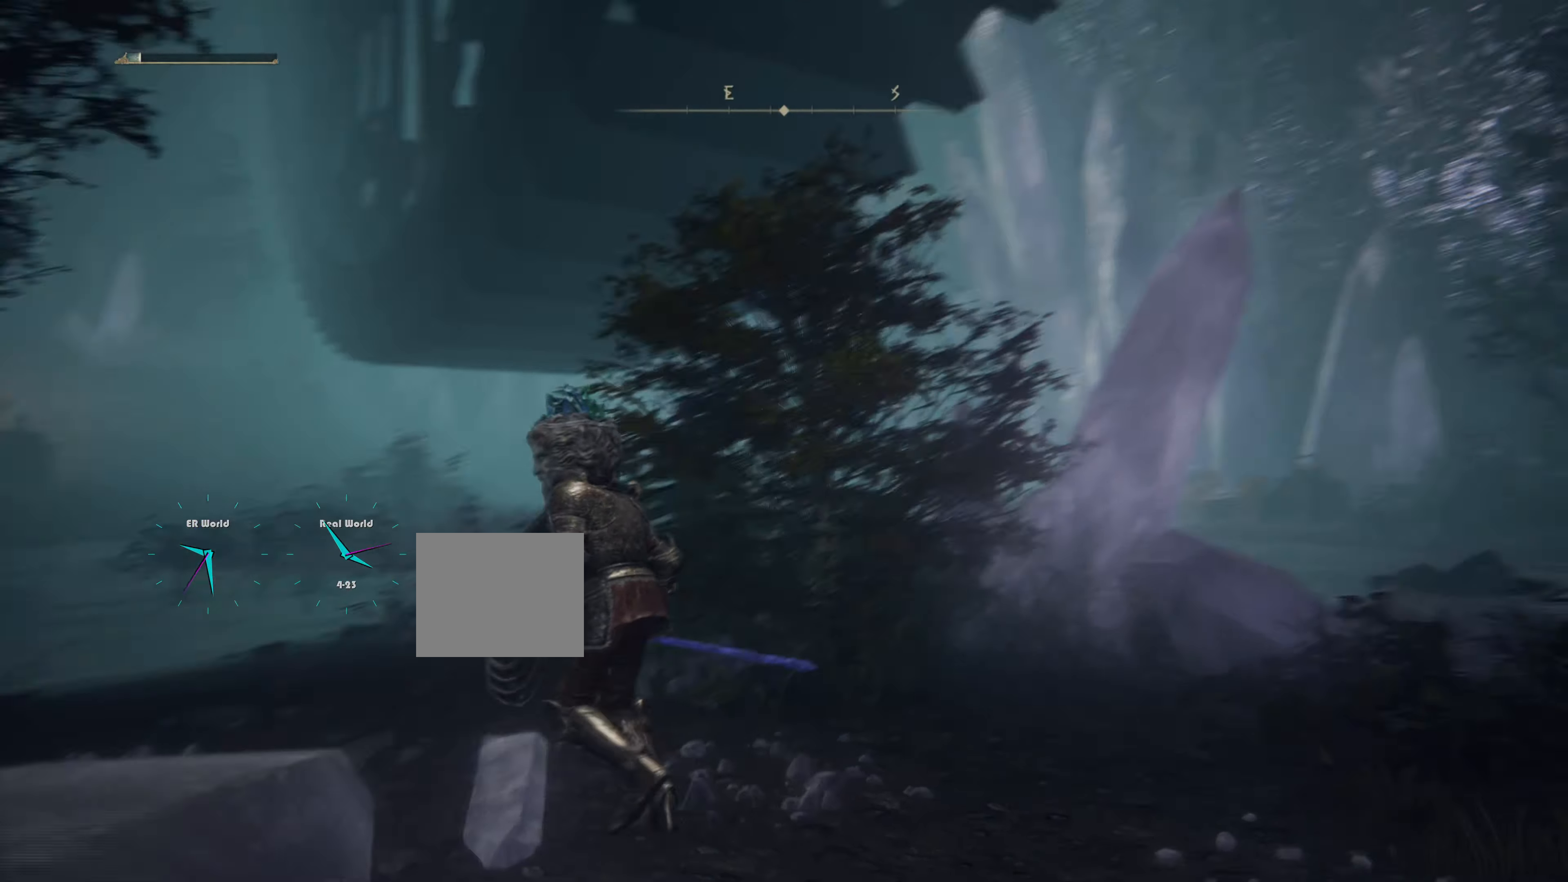
{"buttons": [], "left_stick": "center", "right_stick": "up", "events": [[50, "right_stick", "center"], [434, "right_stick", "up"], [501, "left_stick", "center"]]}
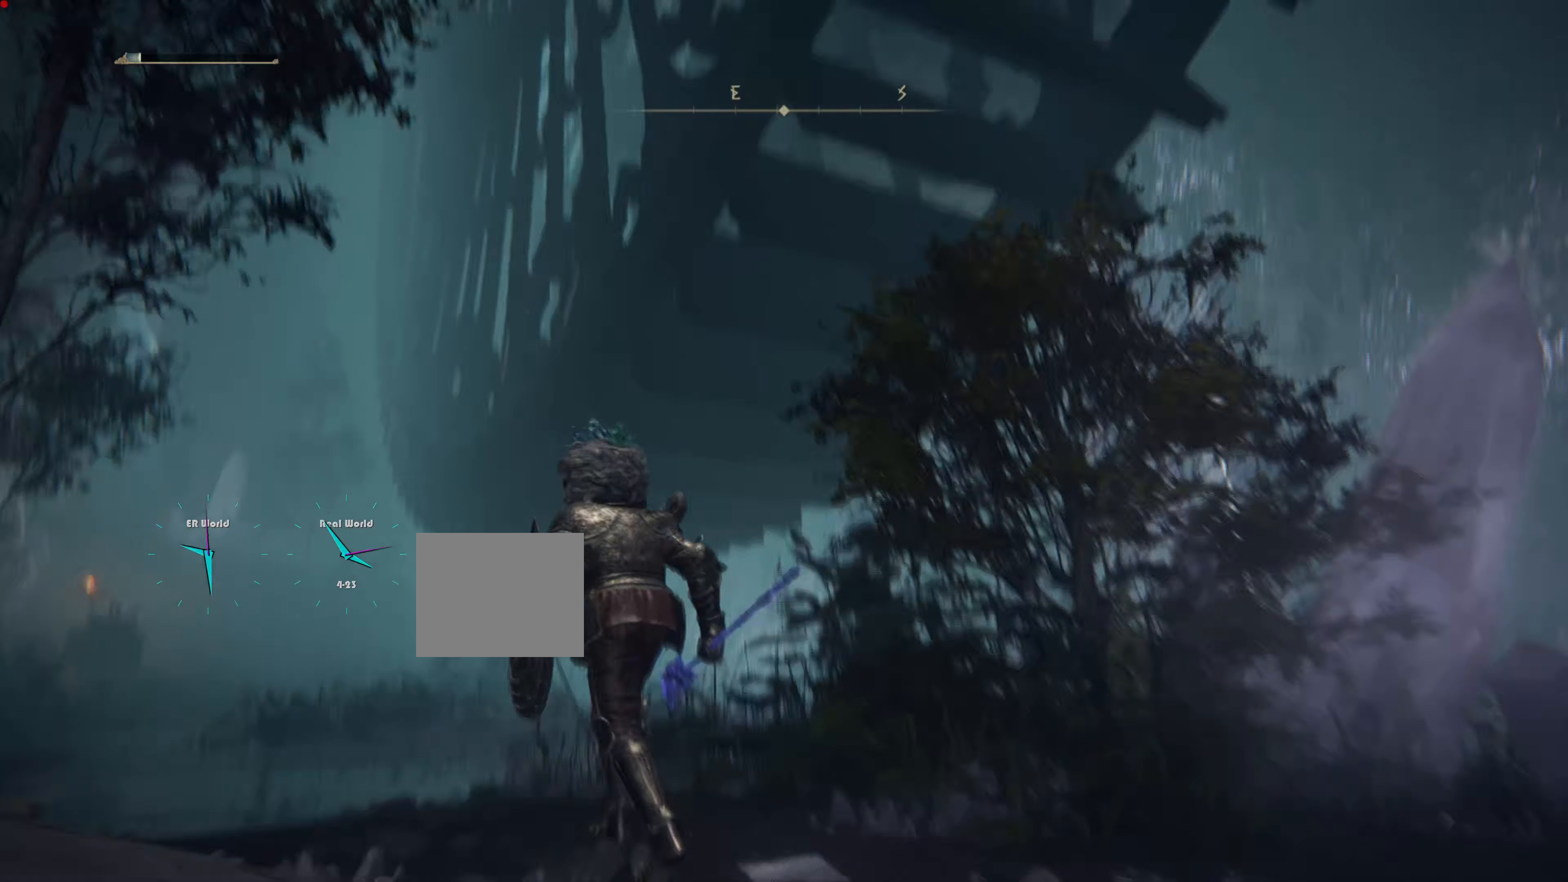
{"buttons": [], "left_stick": "center", "right_stick": "center", "events": [[100, "right_stick", "center"]]}
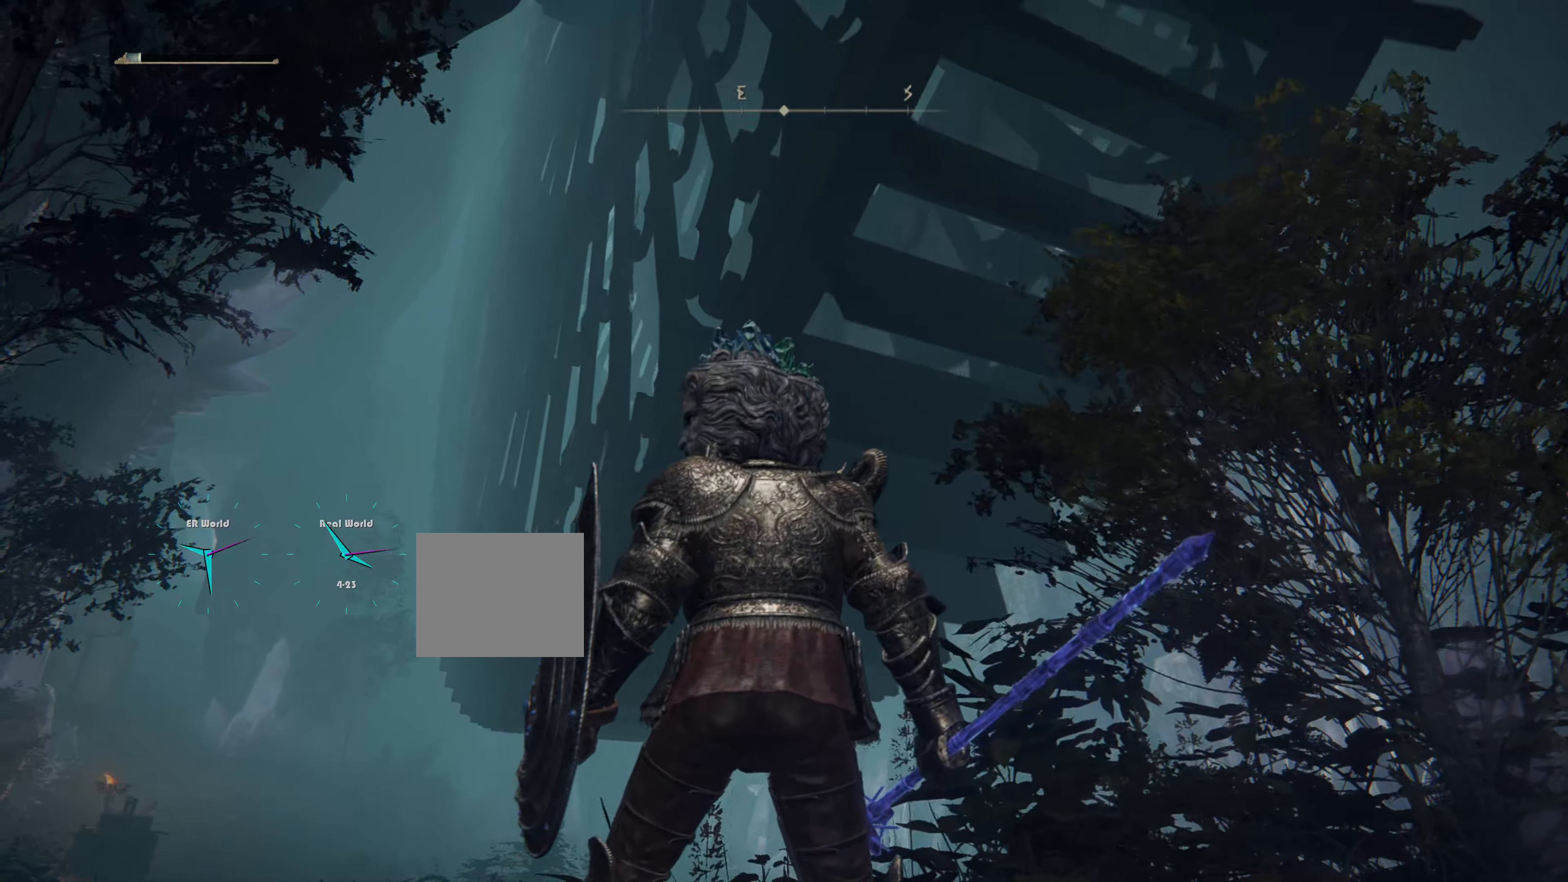
{"buttons": [], "left_stick": "center", "right_stick": "down", "events": [[401, "right_stick", "right"], [484, "right_stick", "down"]]}
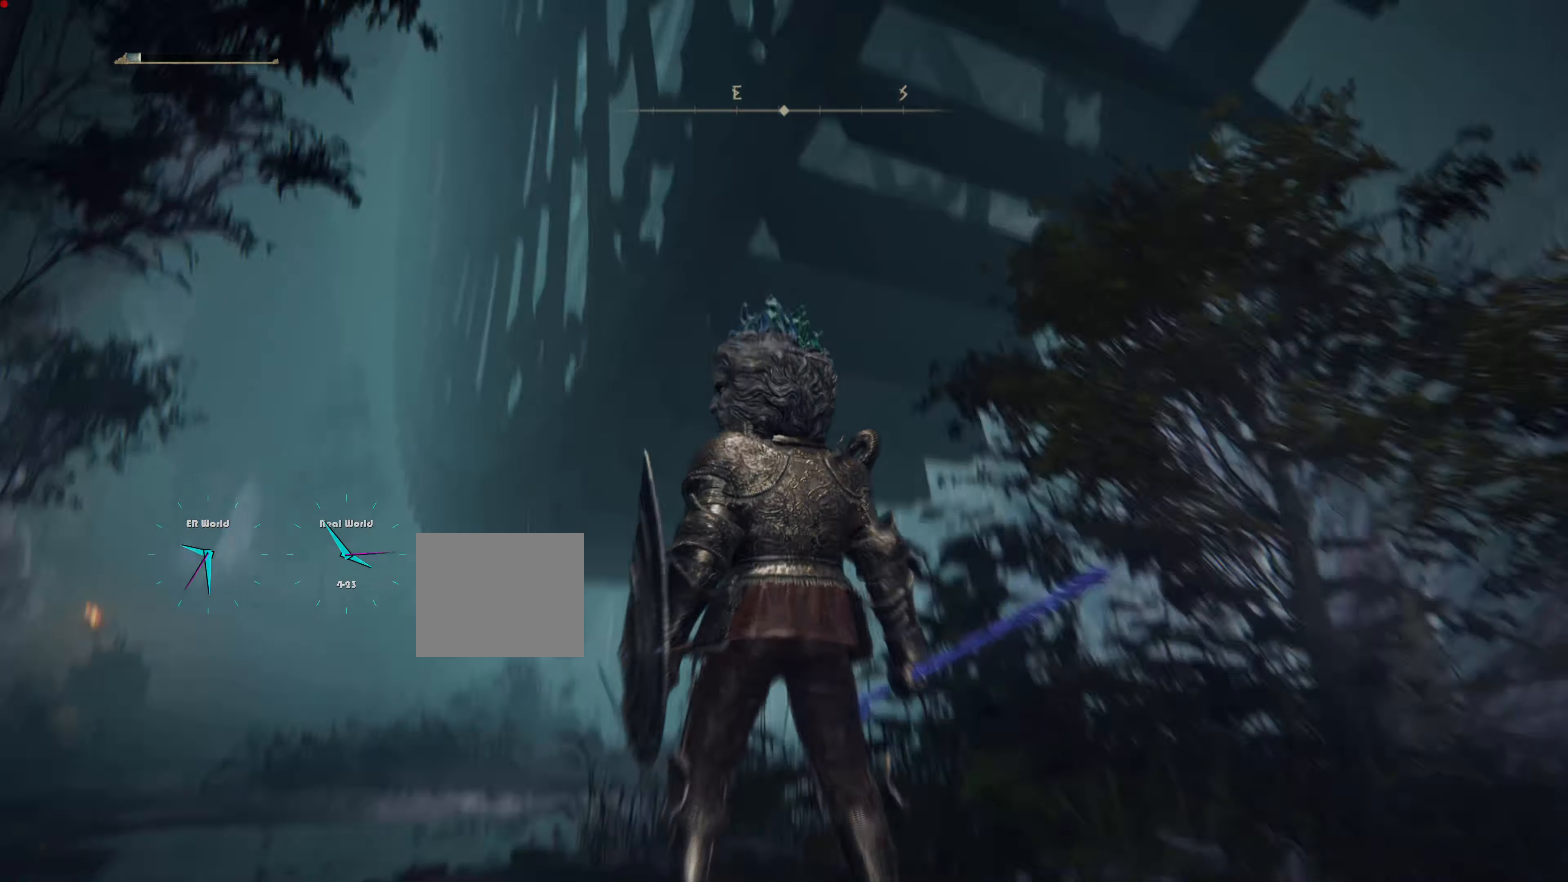
{"buttons": [], "left_stick": "left", "right_stick": "center", "events": [[33, "right_stick", "down-left"], [150, "right_stick", "left"], [383, "right_stick", "center"], [417, "left_stick", "left"]]}
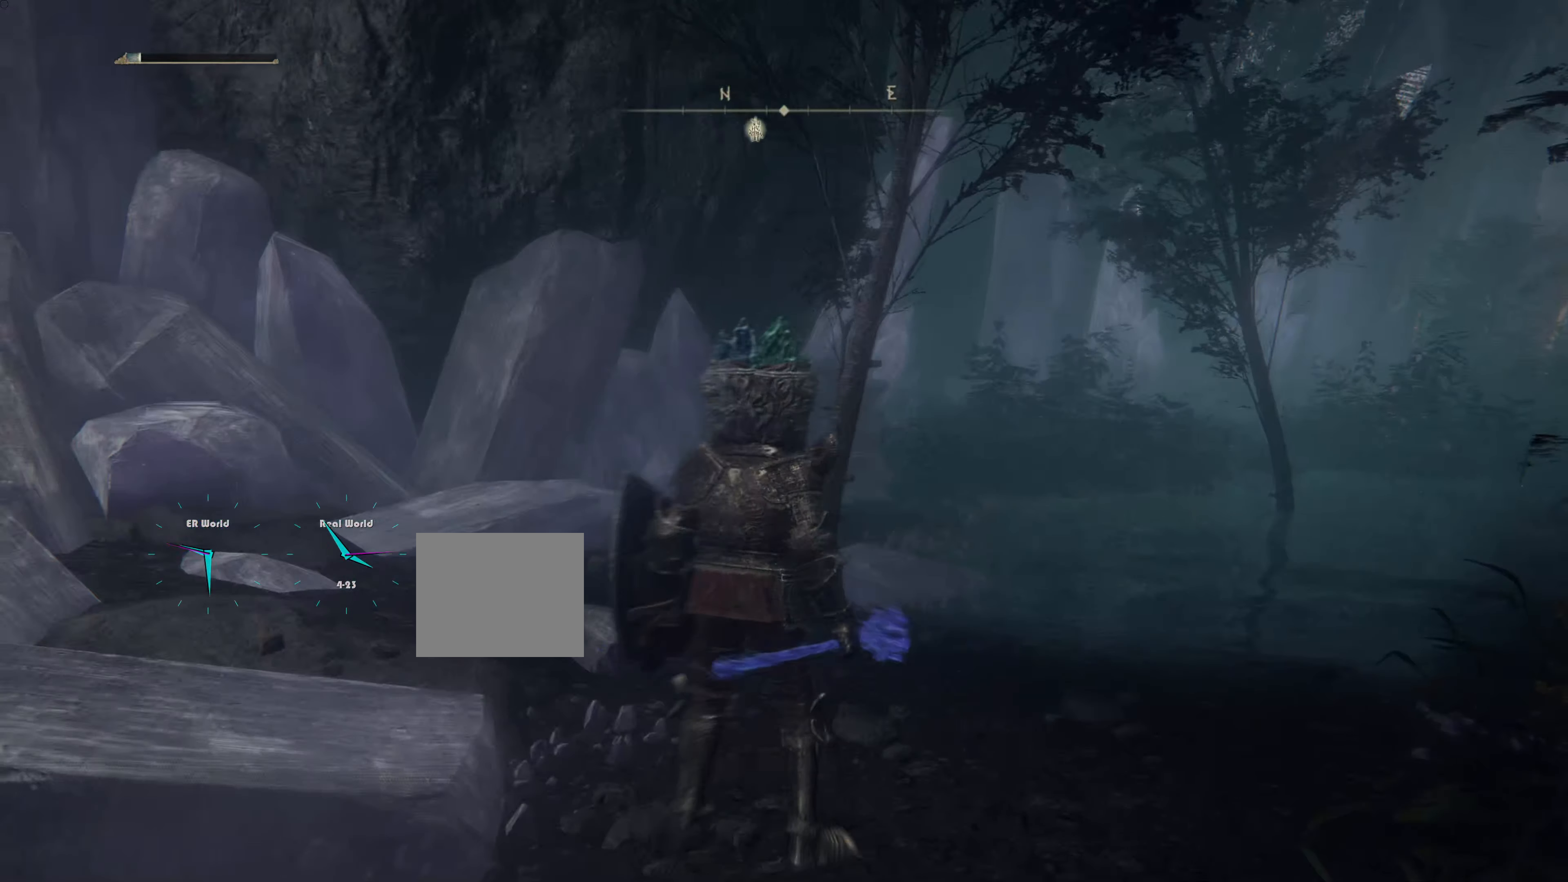
{"buttons": [], "left_stick": "up", "right_stick": "center", "events": [[34, "right_stick", "left"], [301, "left_stick", "up-left"], [401, "right_stick", "center"], [501, "left_stick", "up"]]}
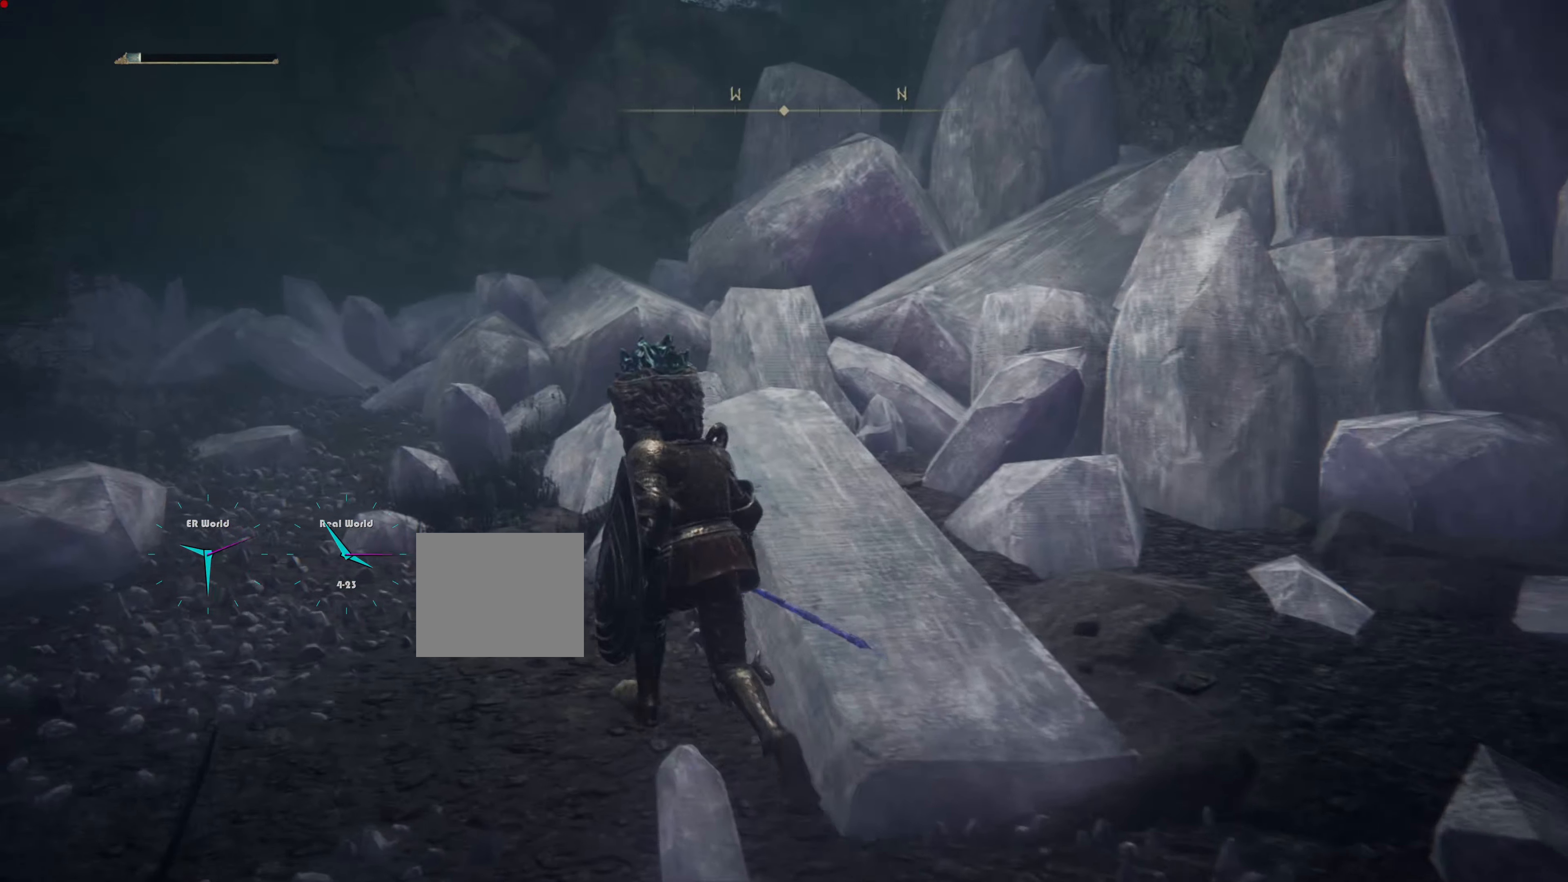
{"buttons": [], "left_stick": "up", "right_stick": "center", "events": [[333, "right_stick", "right"], [467, "right_stick", "center"]]}
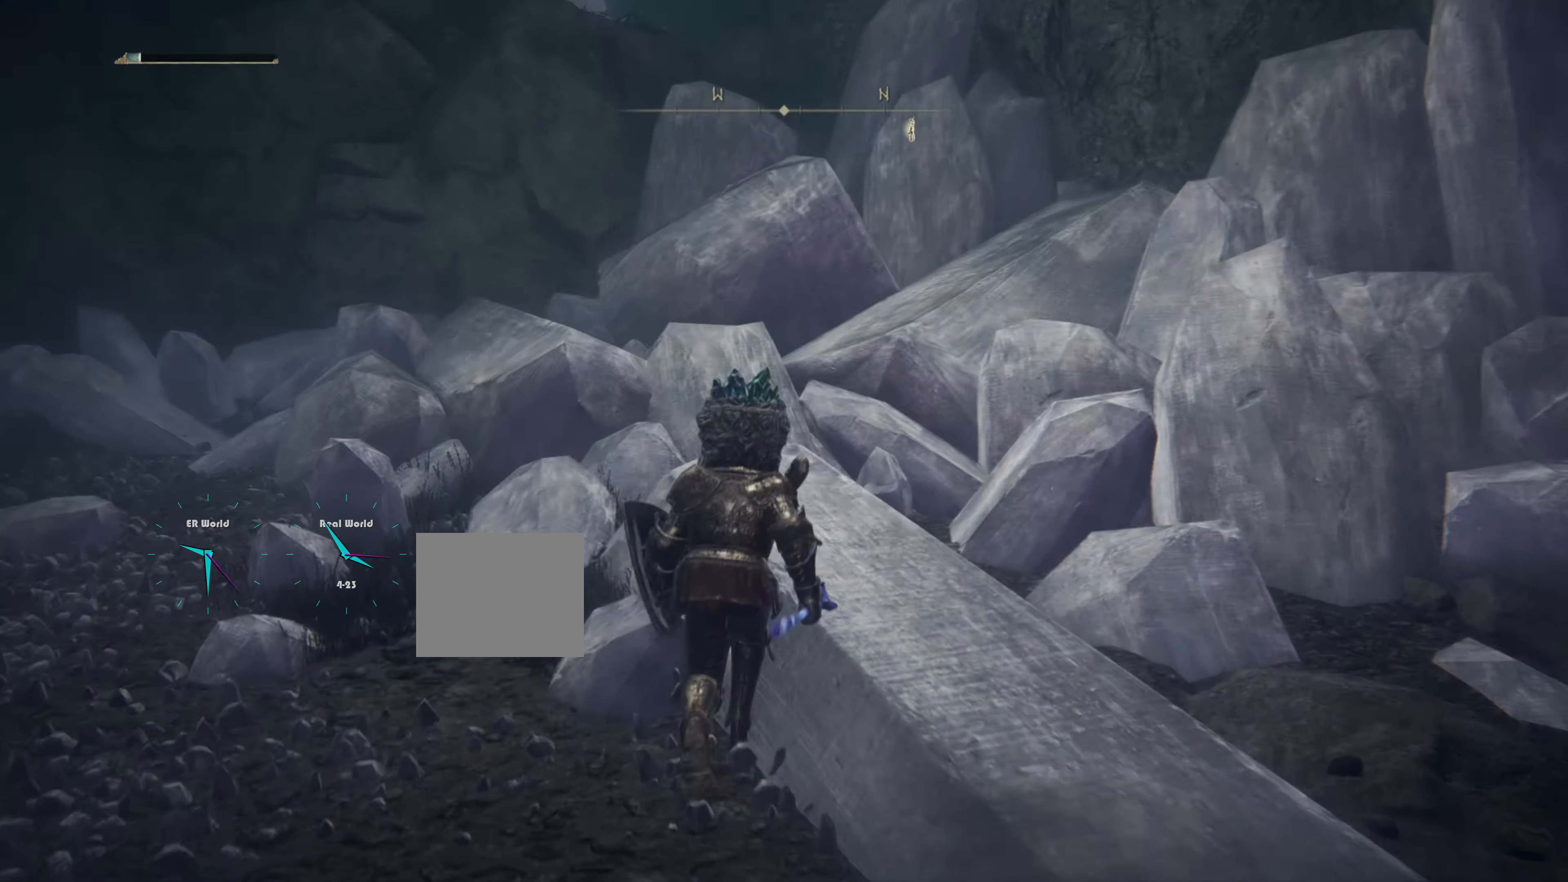
{"buttons": ["CROSS"], "left_stick": "up", "right_stick": "center", "events": [[134, "CROSS", "down"], [317, "CROSS", "up"], [367, "CROSS", "down"]]}
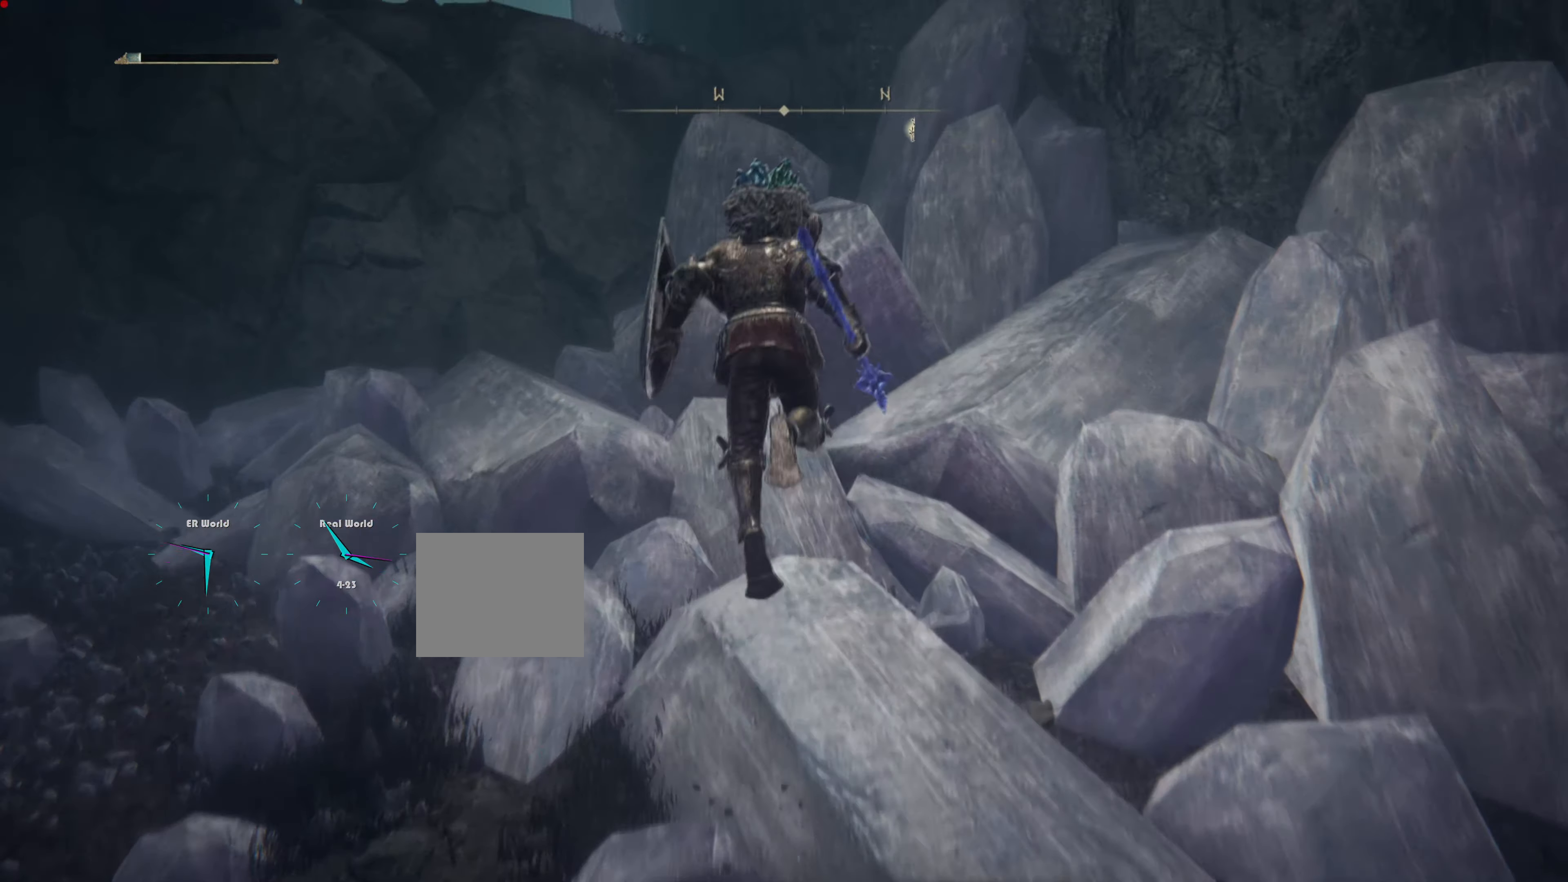
{"buttons": [], "left_stick": "up", "right_stick": "center", "events": [[50, "CROSS", "up"]]}
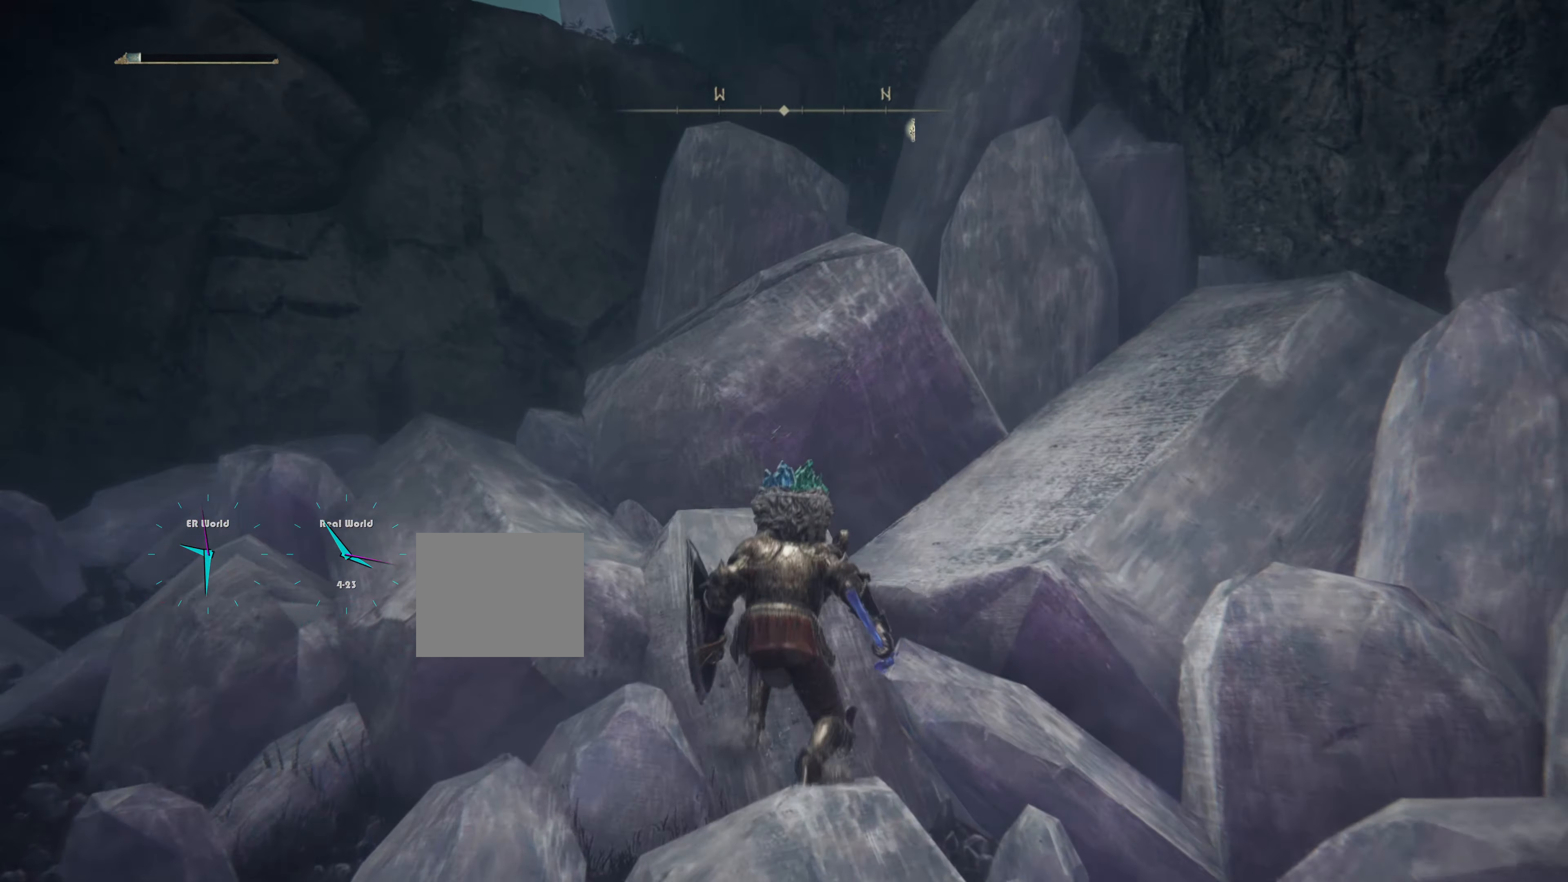
{"buttons": ["CROSS"], "left_stick": "up", "right_stick": "center", "events": [[368, "CROSS", "down"]]}
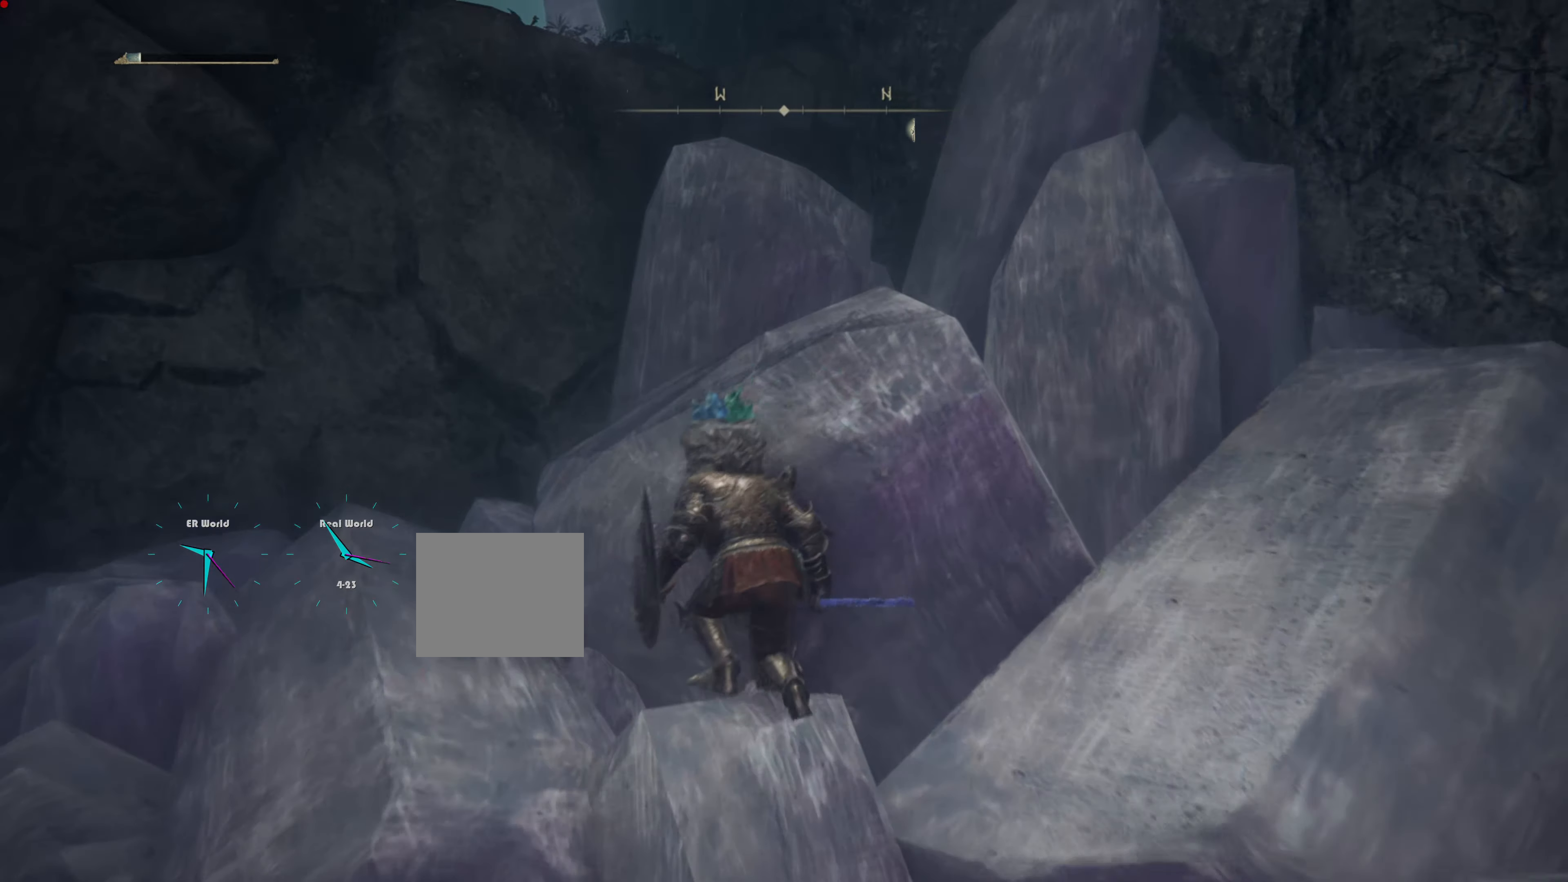
{"buttons": ["CROSS"], "left_stick": "up-right", "right_stick": "center", "events": [[33, "CROSS", "up"], [100, "CROSS", "down"], [250, "CROSS", "up"], [284, "CROSS", "down"], [417, "left_stick", "up-right"]]}